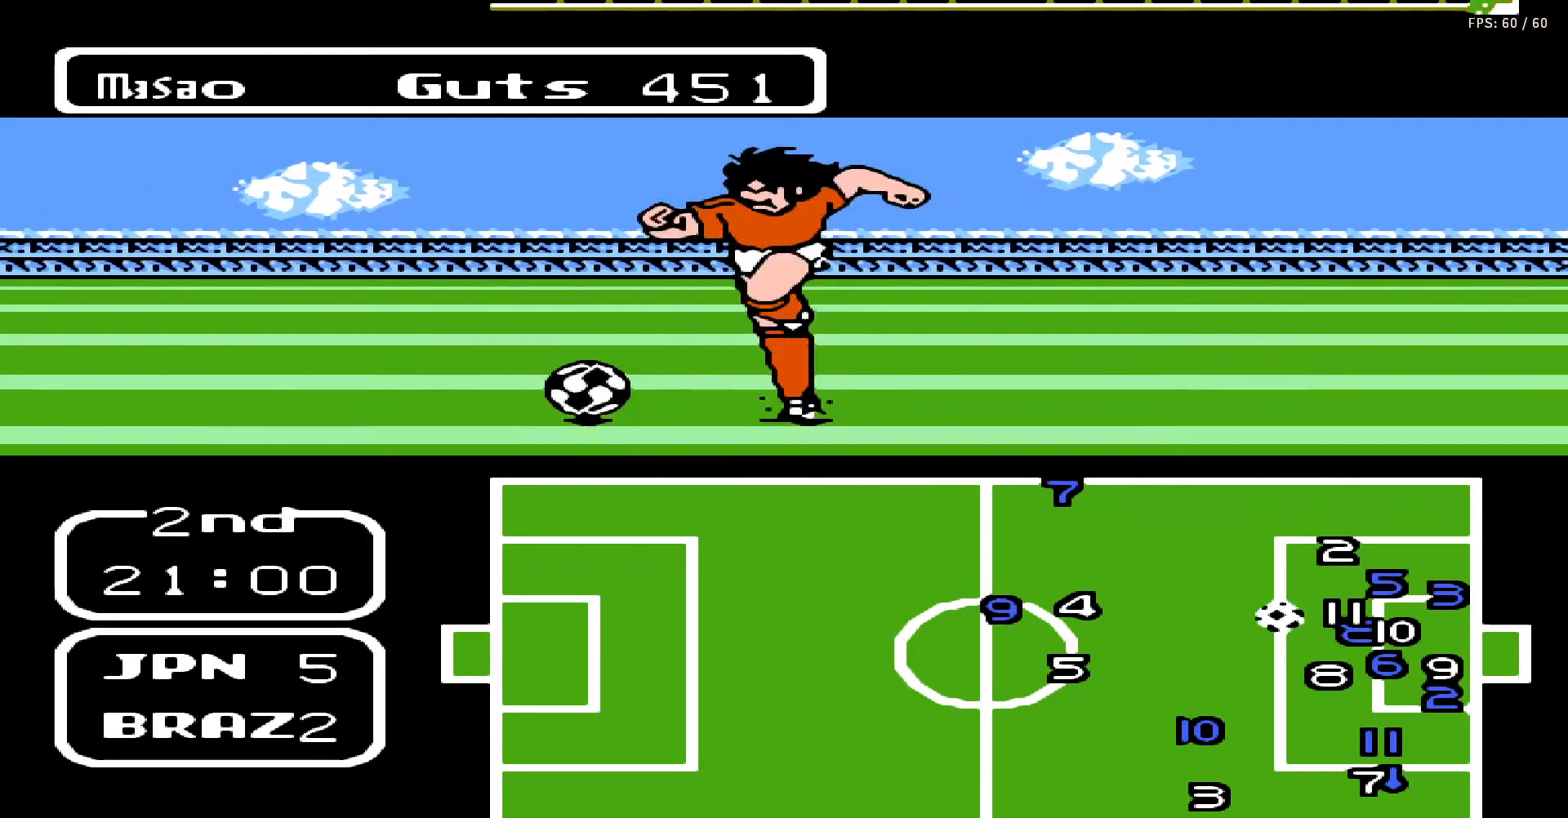
Gameplay with a controller (Nintendo layout); each line is a JSON object with the inputs held at the frame after it. "events" lists button and stick changes between this image and that frame as [ms after this image, input, new state], when the widget could be followed in between. Not read: L3 R3.
{"buttons": ["DPAD_LEFT"], "events": [[17, "DPAD_UP", "up"]]}
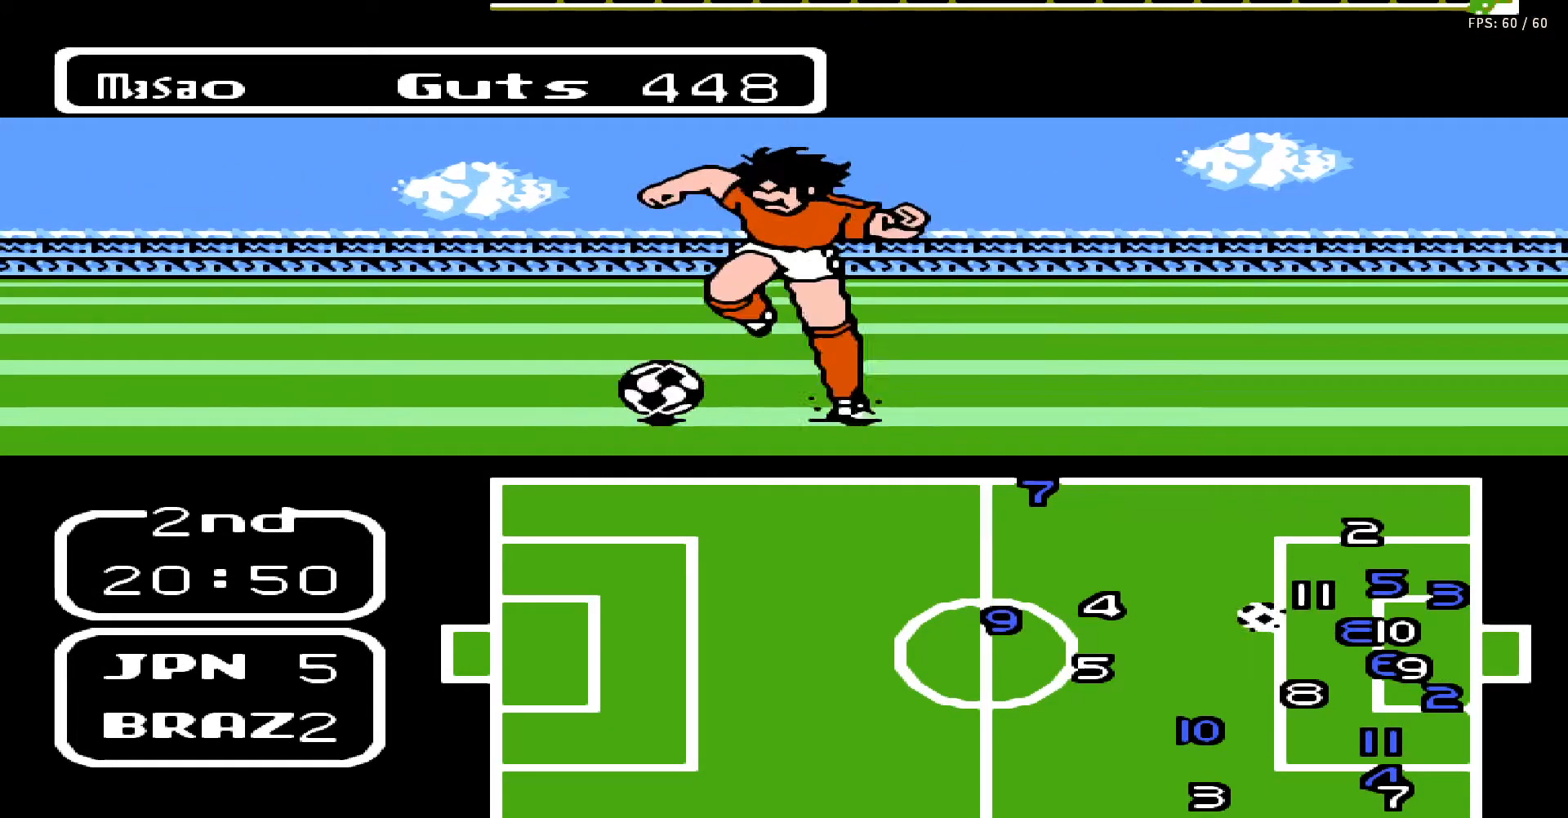
{"buttons": ["DPAD_LEFT"], "events": []}
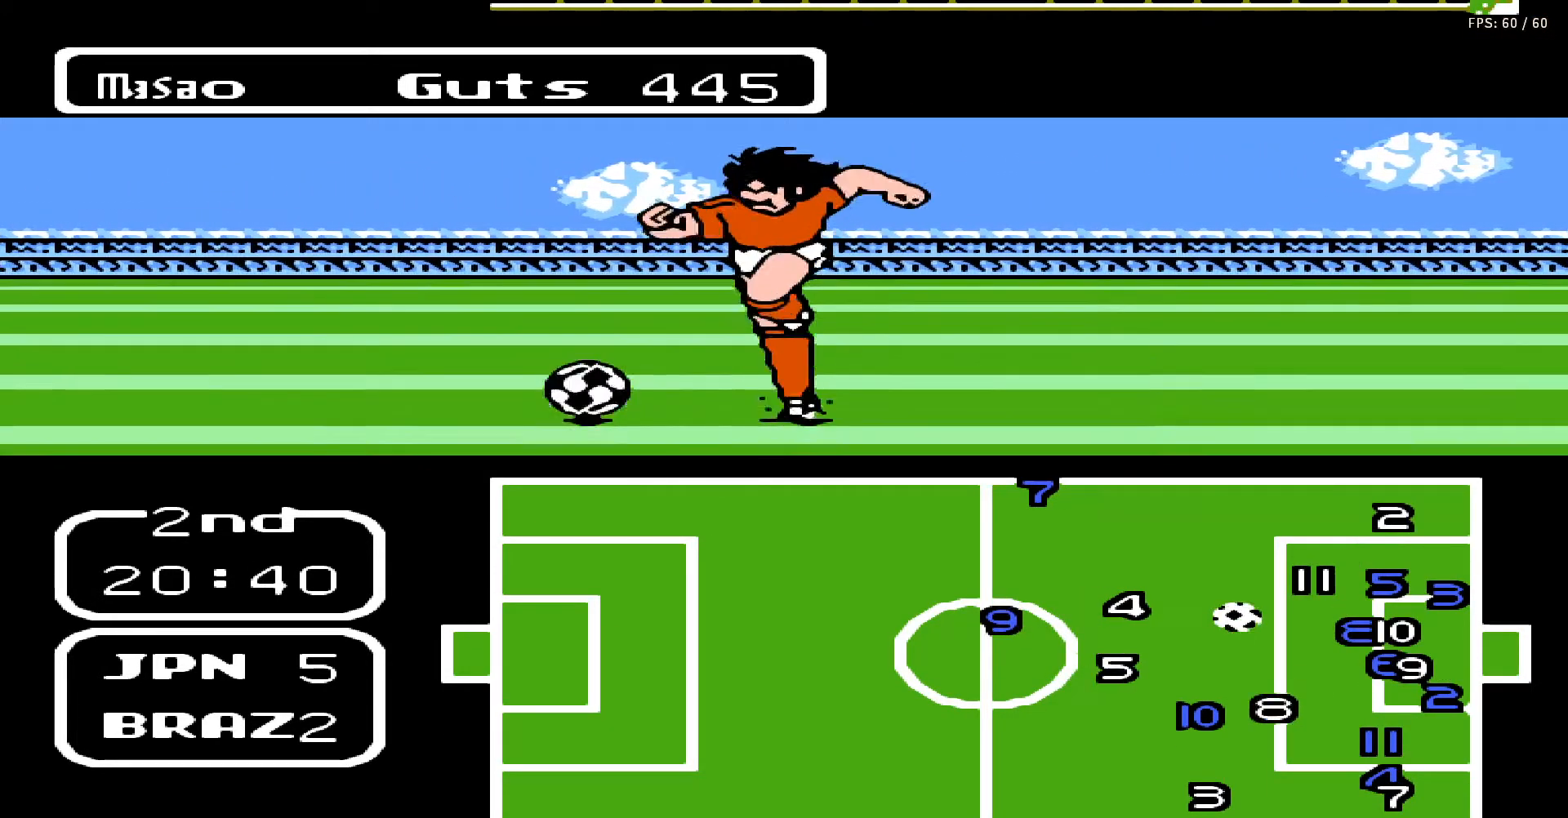
{"buttons": [], "events": [[250, "B", "down"], [400, "DPAD_LEFT", "up"], [433, "B", "up"]]}
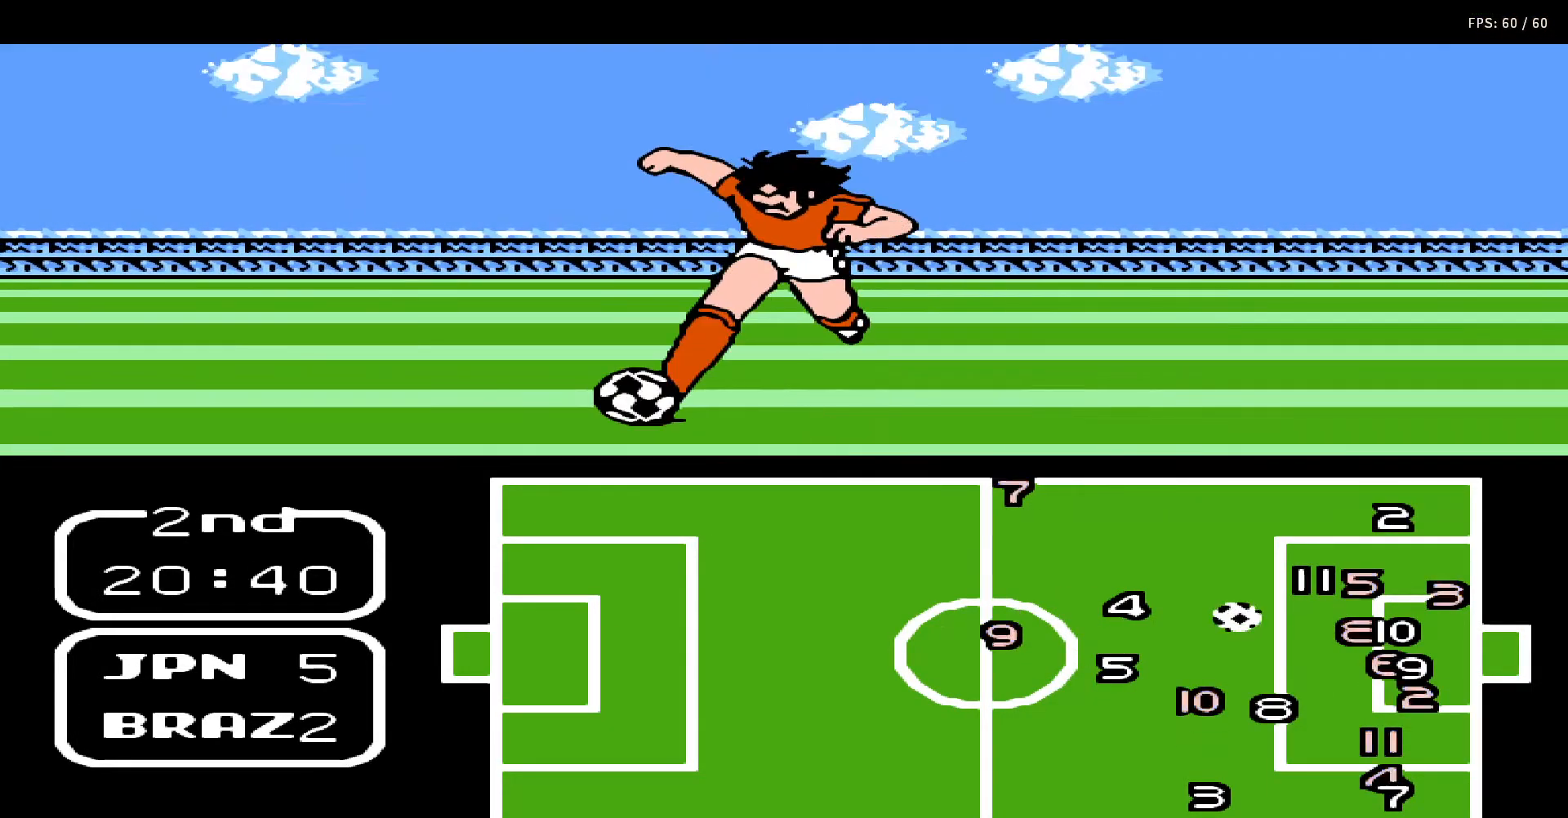
{"buttons": [], "events": []}
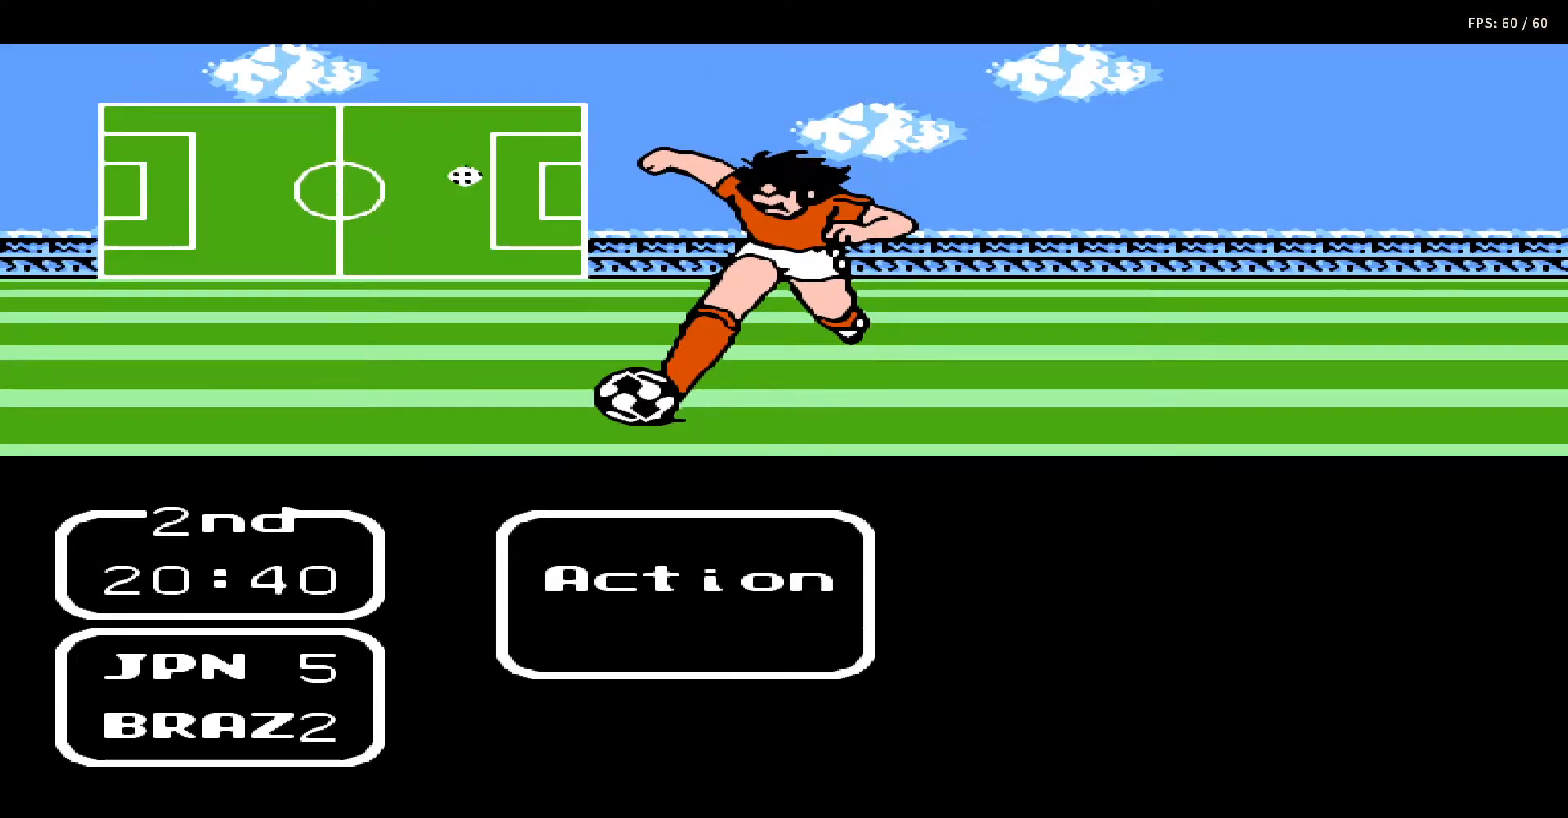
{"buttons": ["A"], "events": [[200, "DPAD_LEFT", "down"], [333, "DPAD_LEFT", "up"], [417, "A", "down"]]}
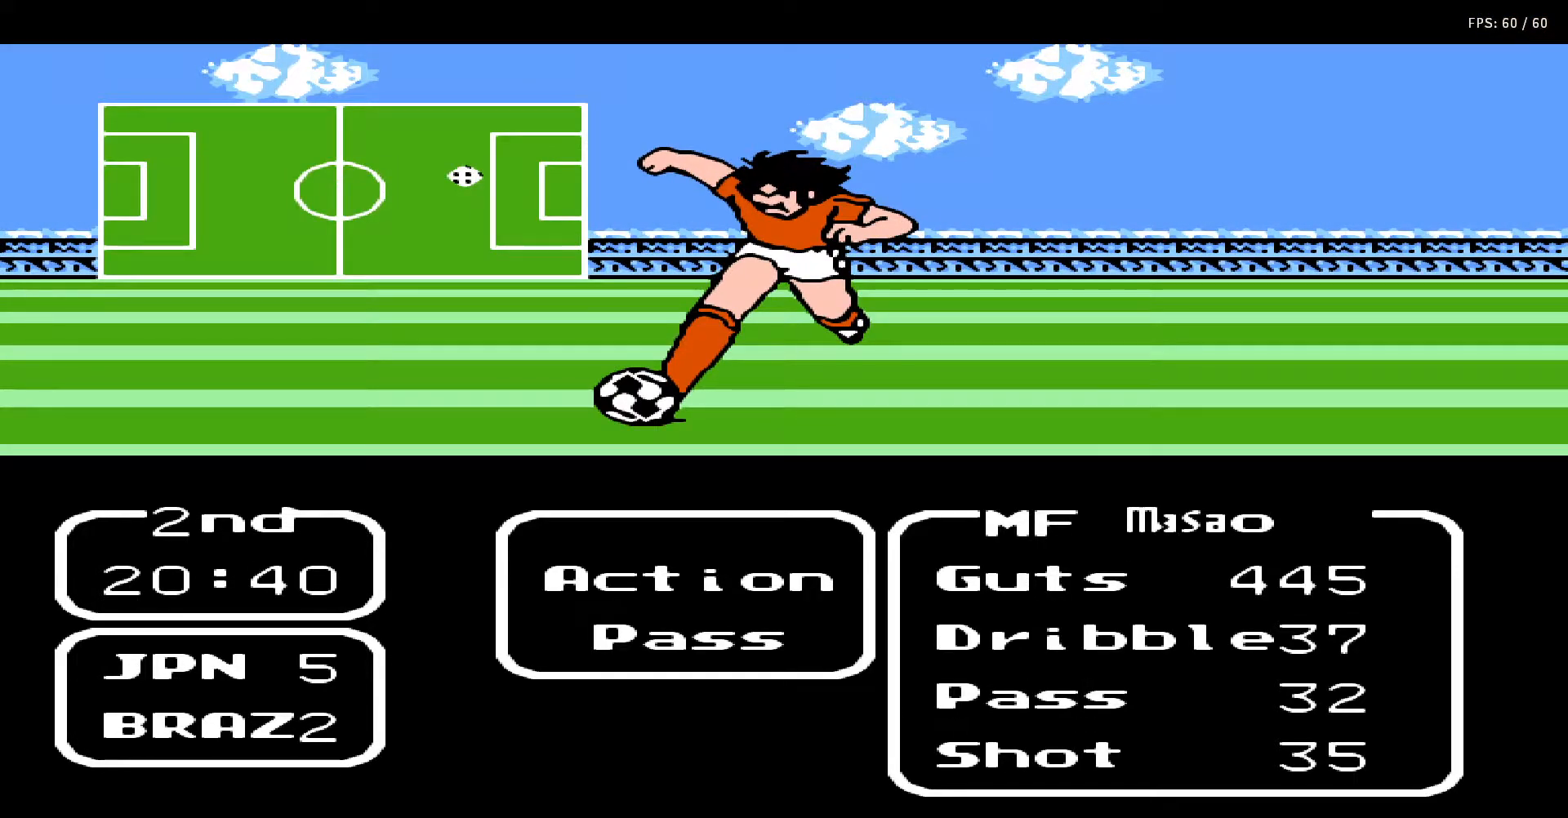
{"buttons": [], "events": [[17, "A", "up"]]}
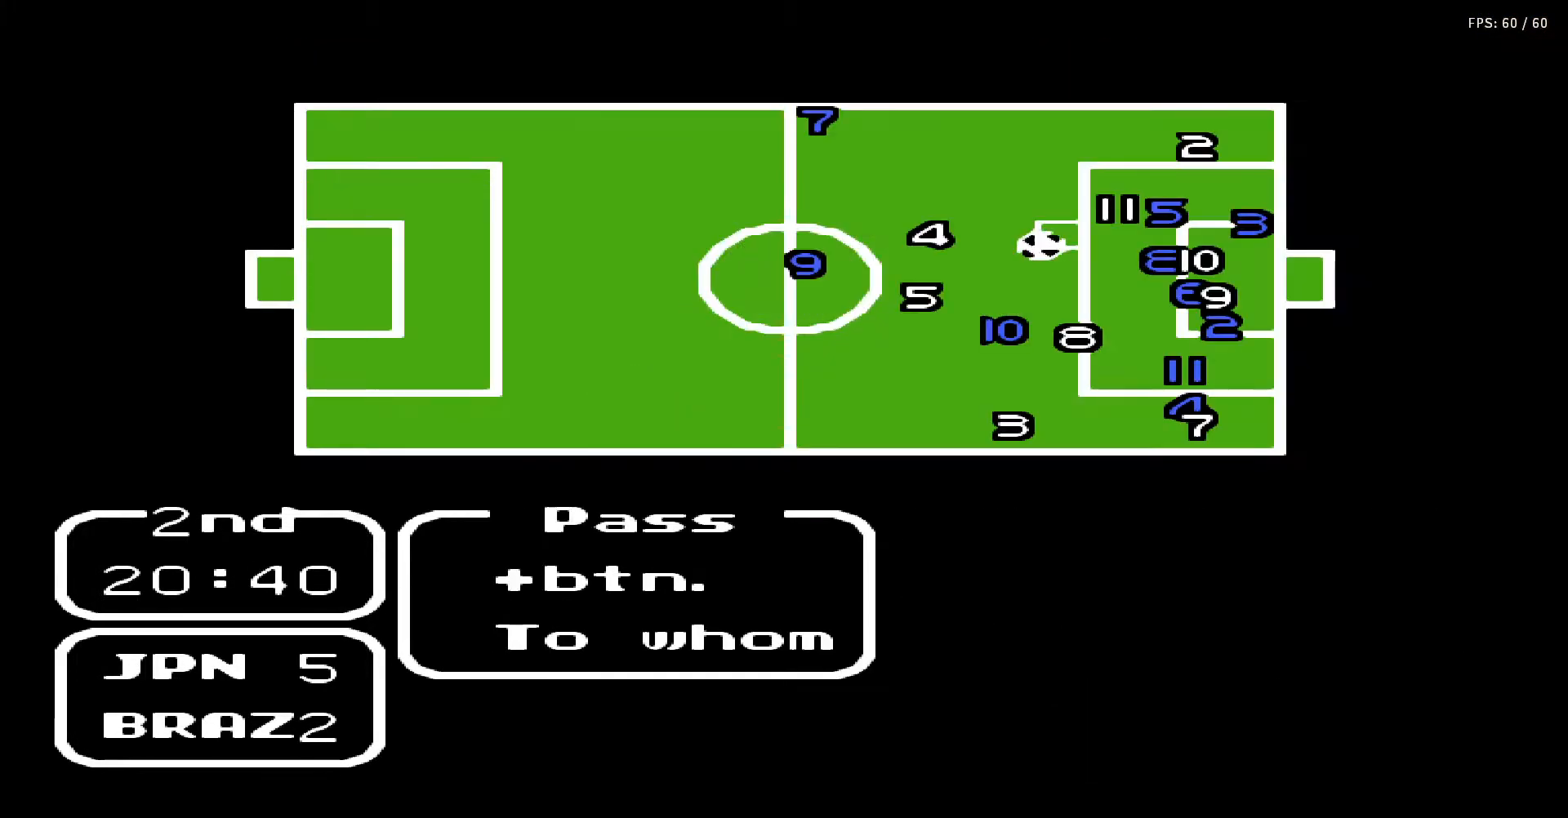
{"buttons": [], "events": [[200, "DPAD_LEFT", "down"], [317, "DPAD_LEFT", "up"], [417, "DPAD_LEFT", "down"], [467, "DPAD_LEFT", "up"]]}
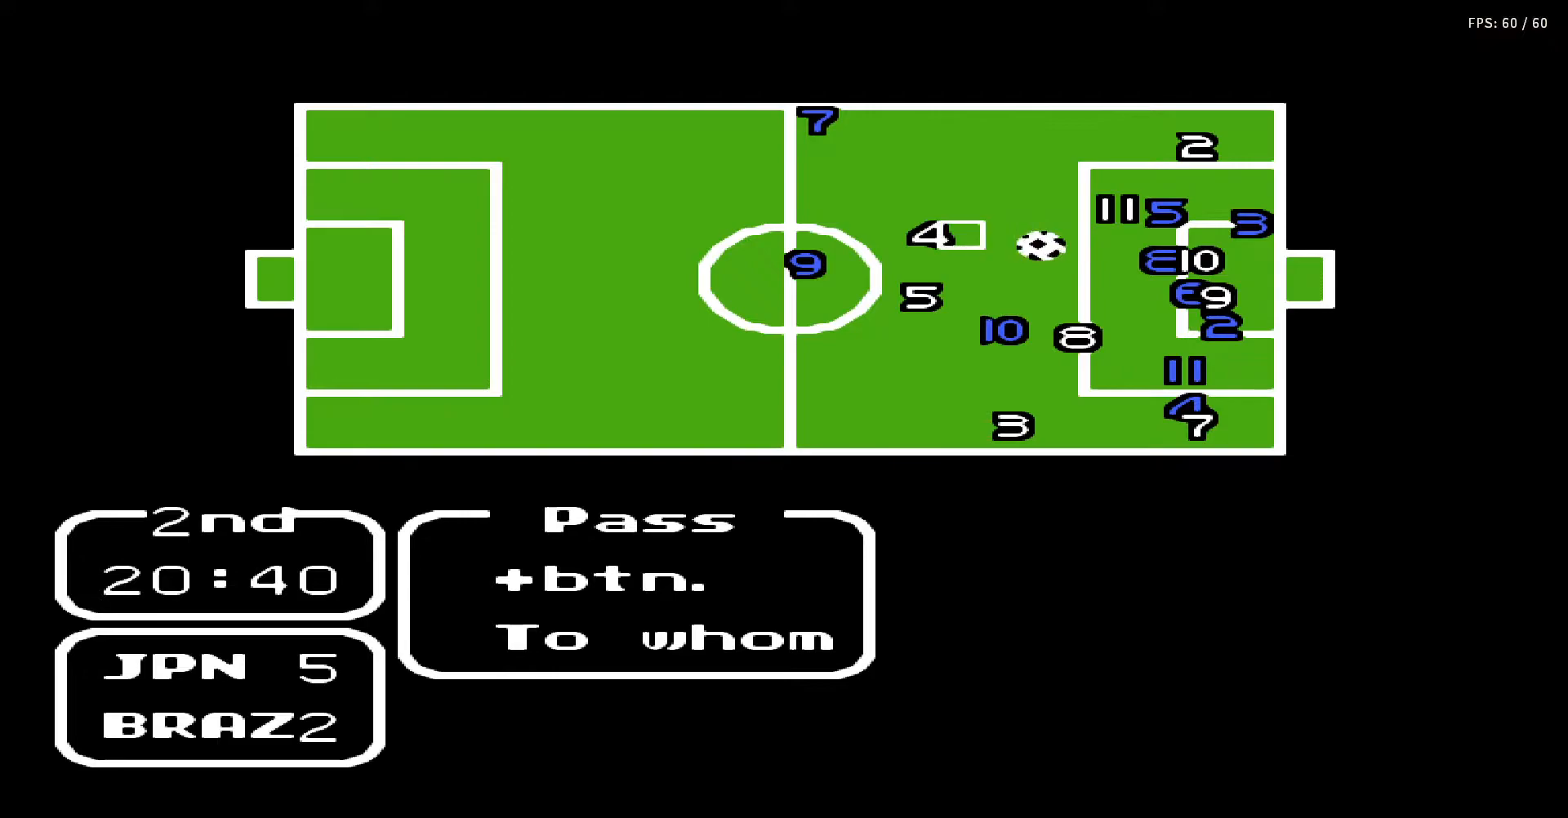
{"buttons": [], "events": []}
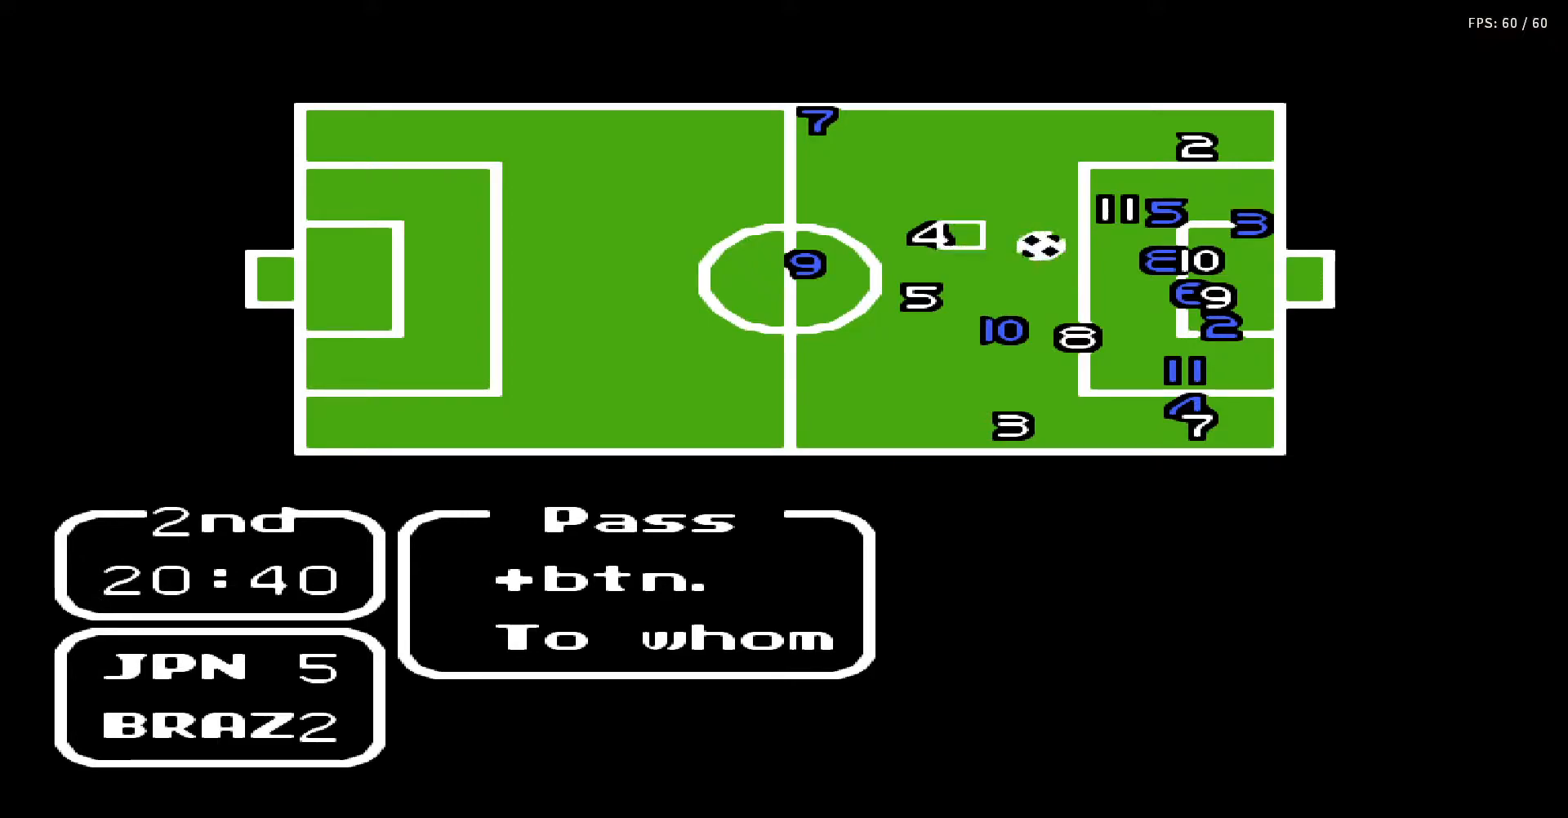
{"buttons": [], "events": [[400, "DPAD_LEFT", "down"], [433, "DPAD_LEFT", "up"]]}
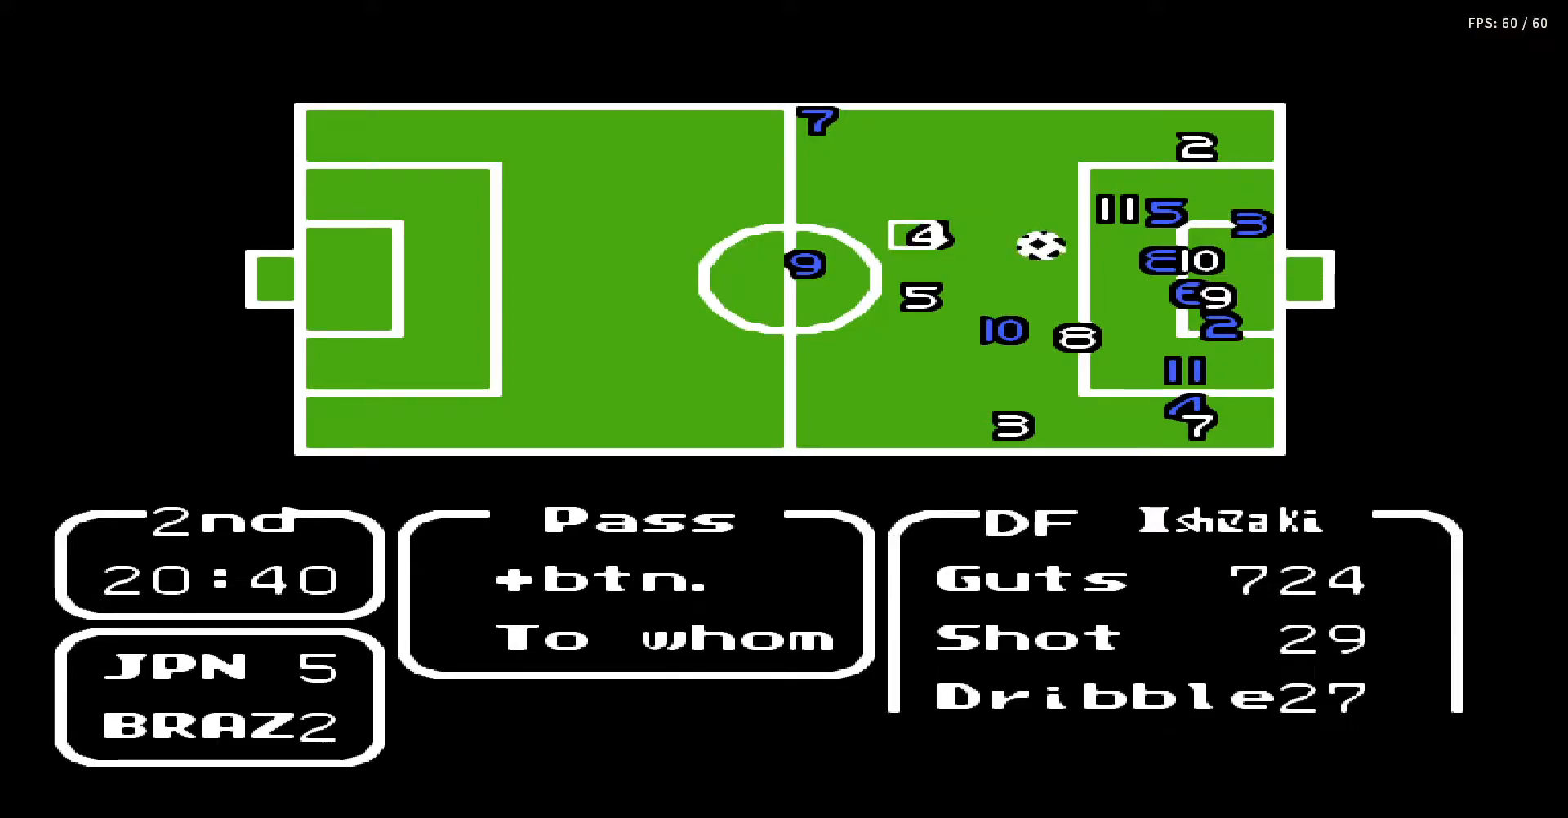
{"buttons": [], "events": [[267, "A", "down"], [383, "A", "up"]]}
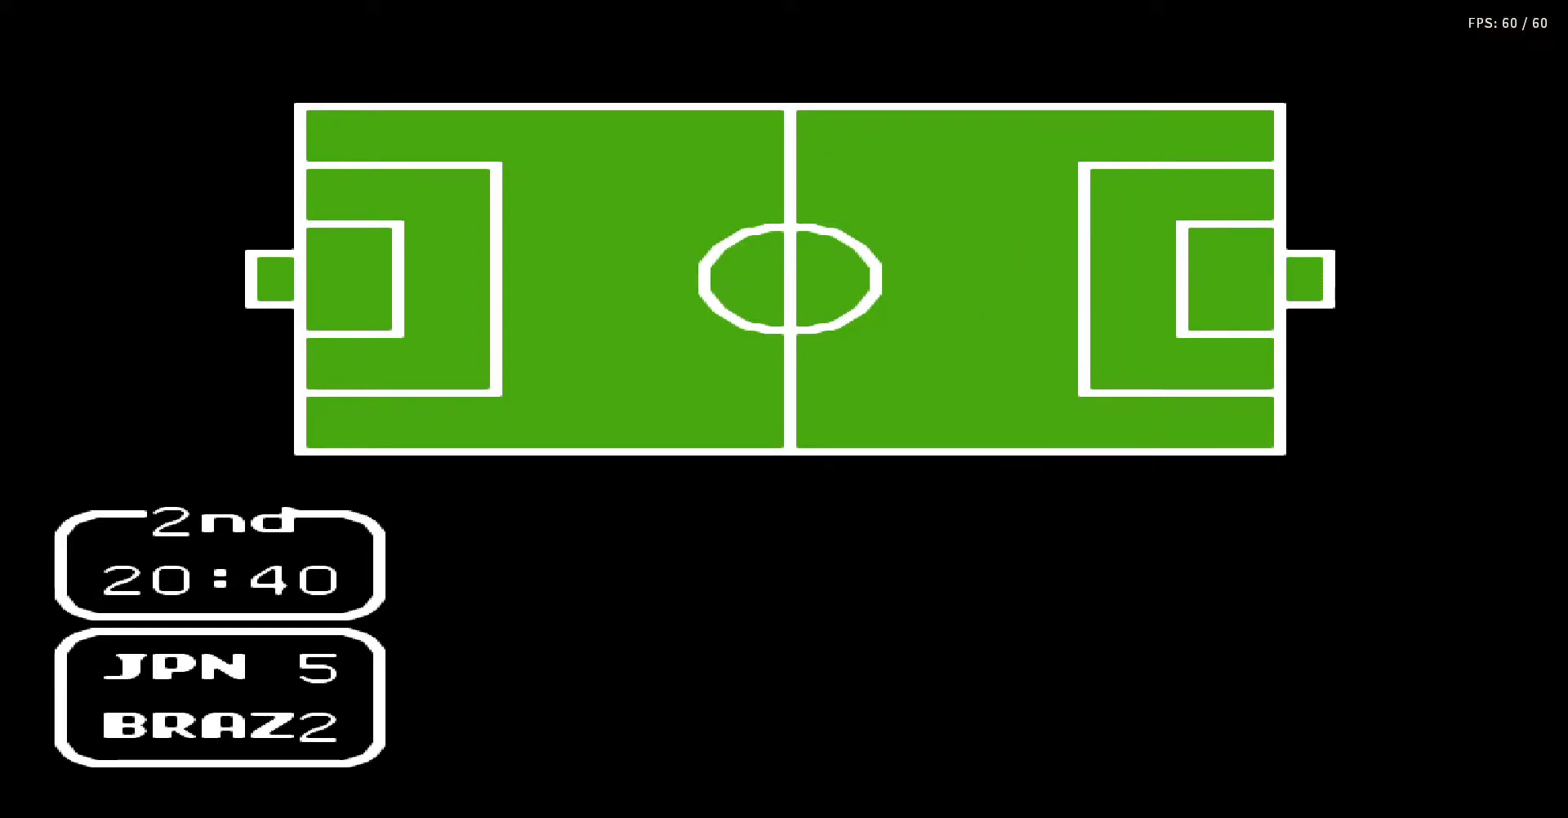
{"buttons": [], "events": []}
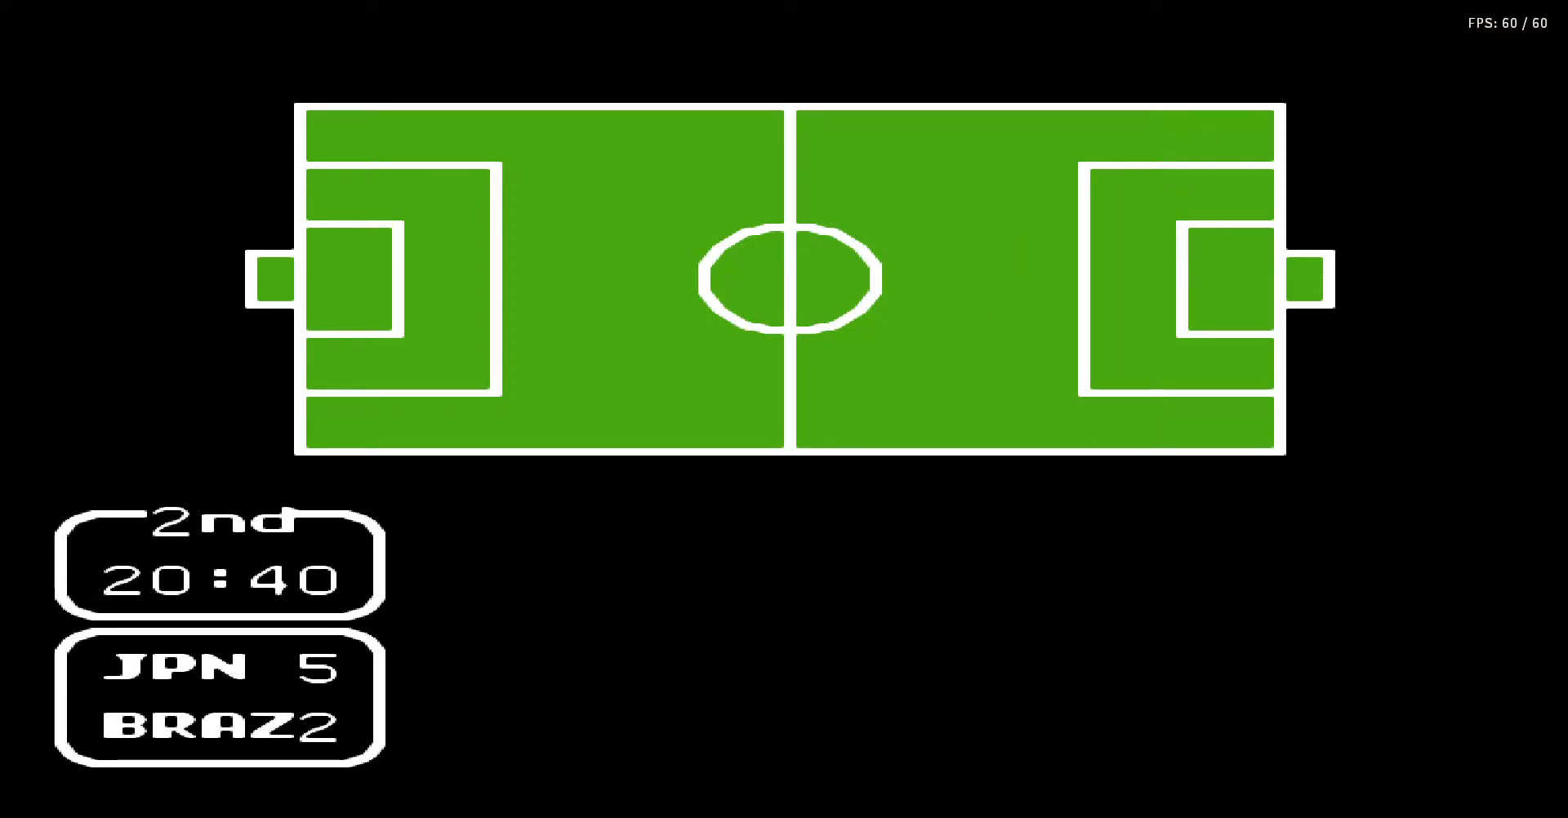
{"buttons": ["A", "B"], "events": [[67, "A", "down"], [67, "DPAD_UP", "down"], [133, "B", "down"], [150, "DPAD_UP", "up"], [167, "B", "up"], [200, "A", "up"], [217, "DPAD_UP", "down"], [267, "A", "down"], [283, "B", "down"], [317, "DPAD_UP", "up"], [367, "B", "up"], [367, "DPAD_UP", "down"], [400, "A", "up"], [433, "A", "down"], [433, "DPAD_UP", "up"], [467, "B", "down"]]}
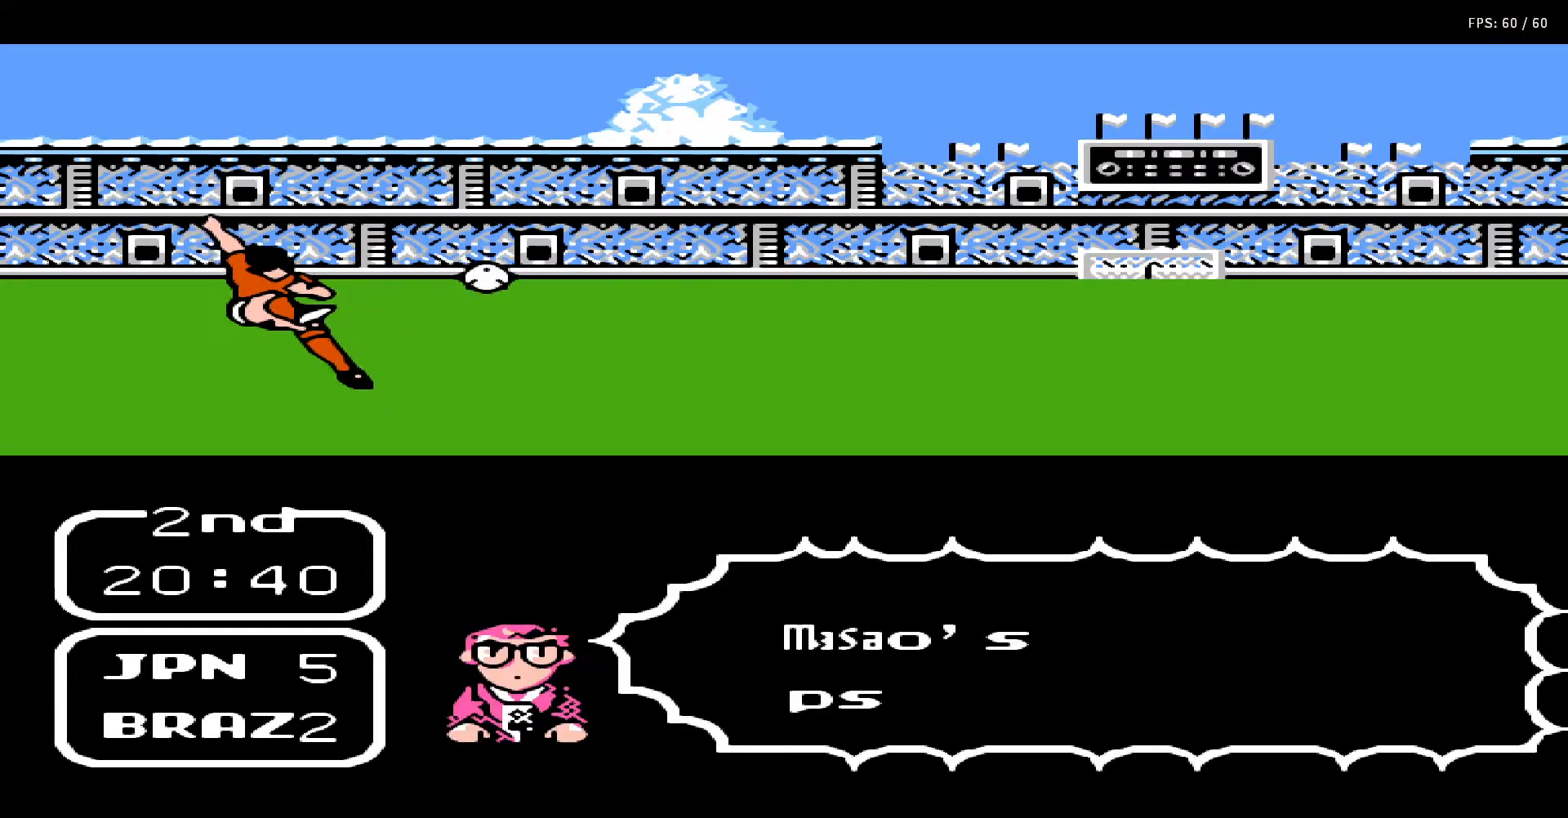
{"buttons": ["A", "B"], "events": [[17, "DPAD_UP", "down"], [50, "B", "up"], [67, "A", "up"], [83, "DPAD_UP", "up"], [117, "A", "down"], [133, "DPAD_UP", "down"], [167, "B", "down"], [200, "B", "up"], [217, "A", "up"], [217, "DPAD_UP", "up"], [283, "A", "down"], [283, "DPAD_UP", "down"], [300, "B", "down"], [383, "B", "up"], [383, "DPAD_UP", "up"], [400, "A", "up"], [450, "DPAD_UP", "down"], [467, "A", "down"], [483, "B", "down"], [500, "DPAD_UP", "up"]]}
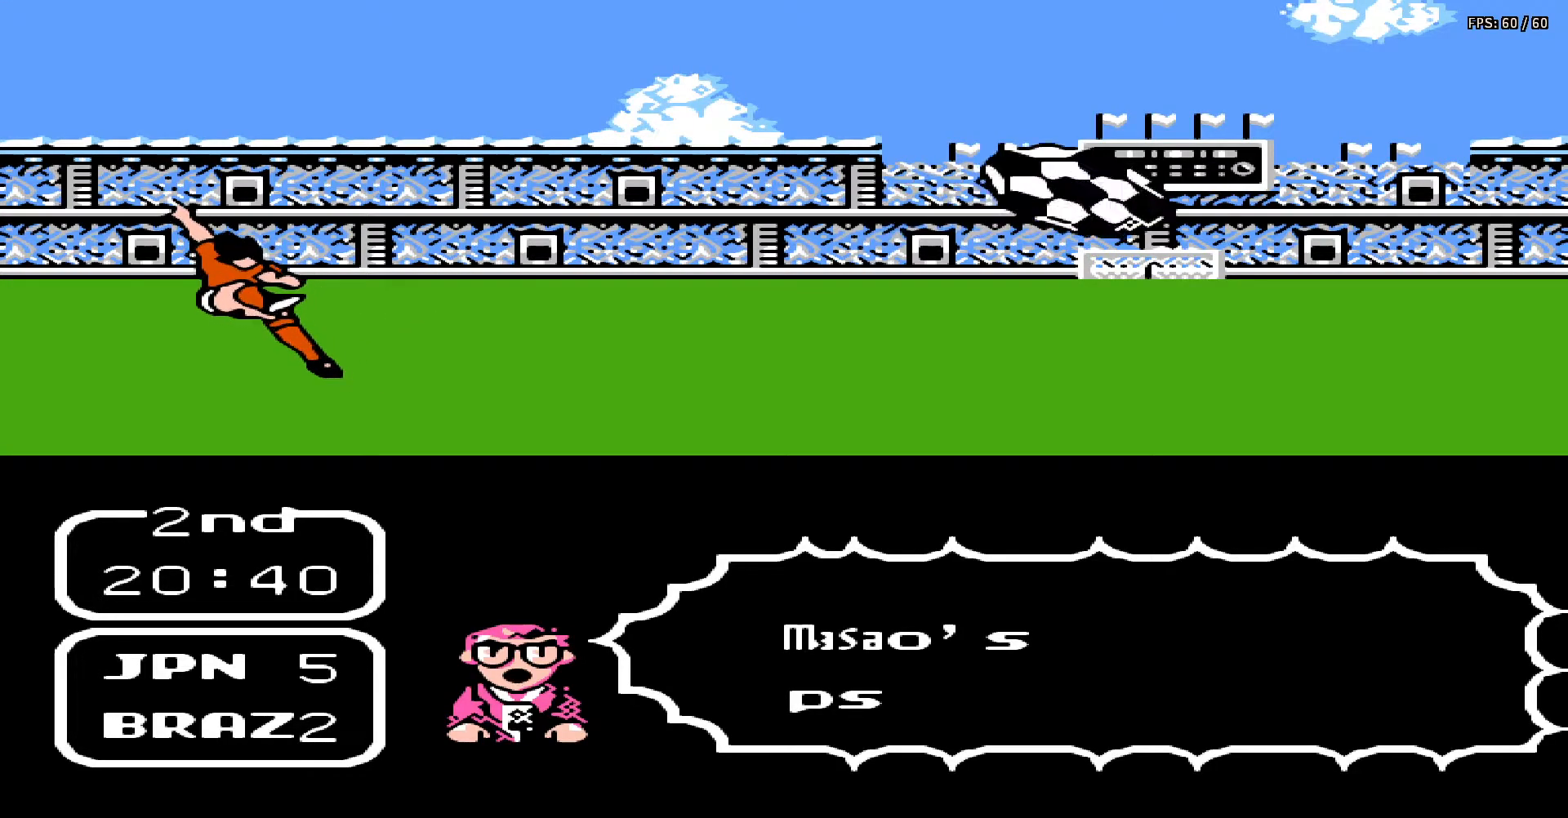
{"buttons": ["DPAD_UP"], "events": [[50, "B", "up"], [83, "A", "up"], [83, "DPAD_UP", "down"], [117, "A", "down"], [133, "B", "down"], [200, "B", "up"], [217, "A", "up"]]}
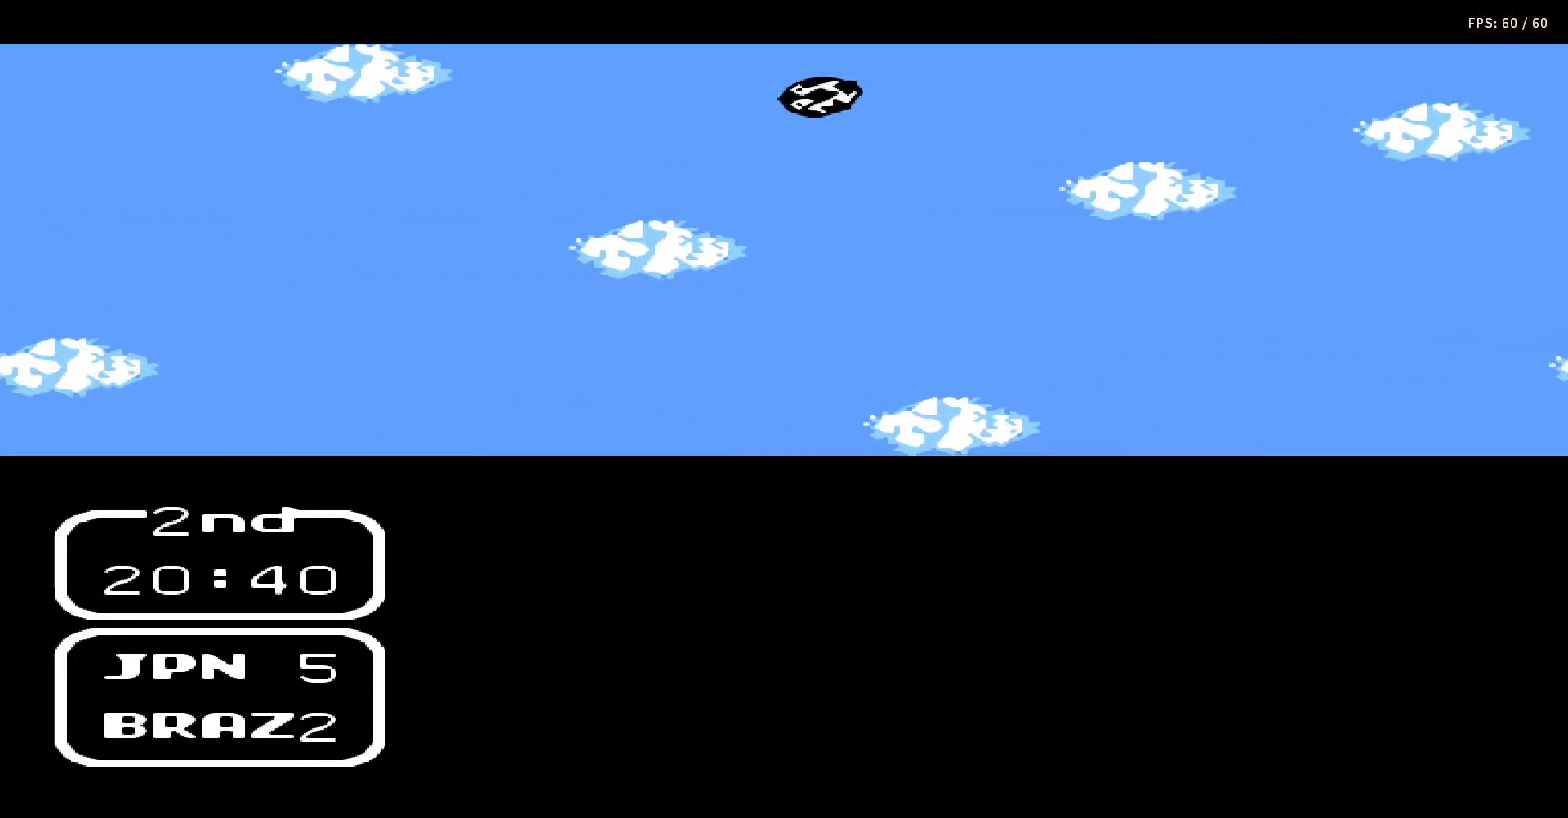
{"buttons": ["DPAD_UP"], "events": []}
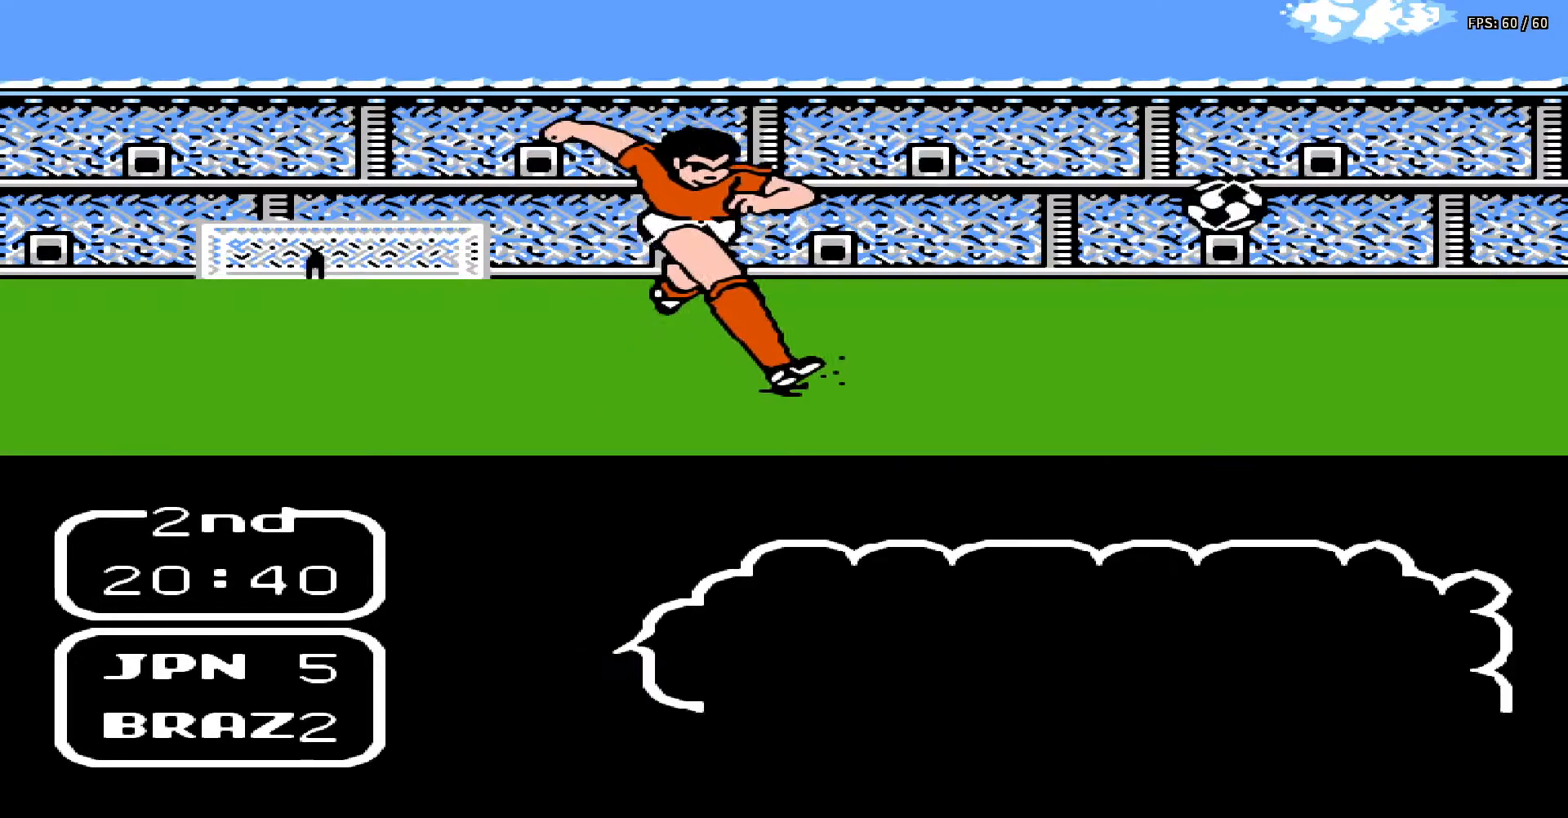
{"buttons": ["DPAD_UP"], "events": []}
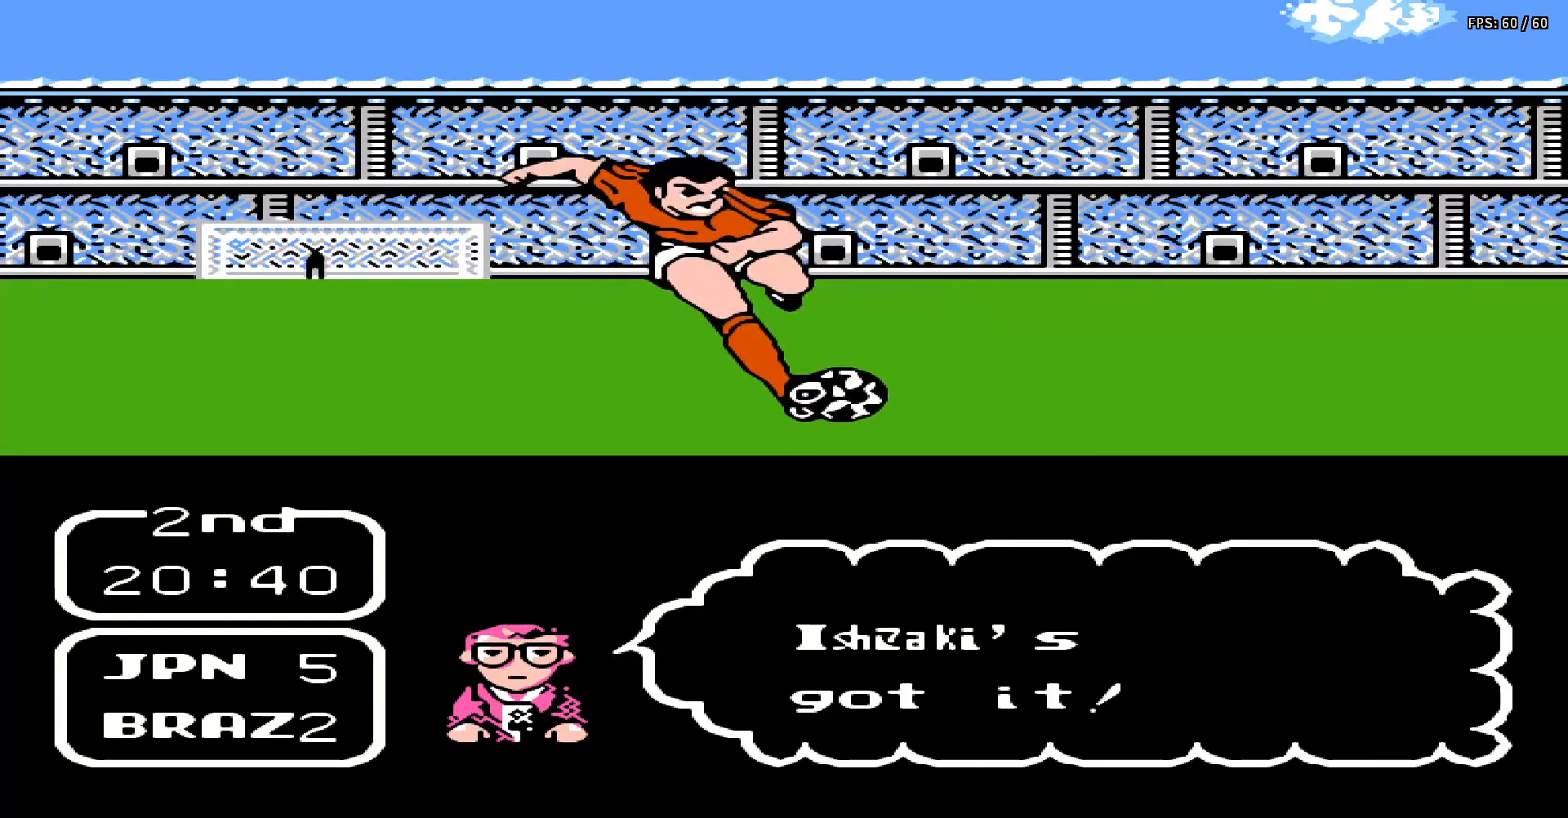
{"buttons": ["DPAD_UP"], "events": []}
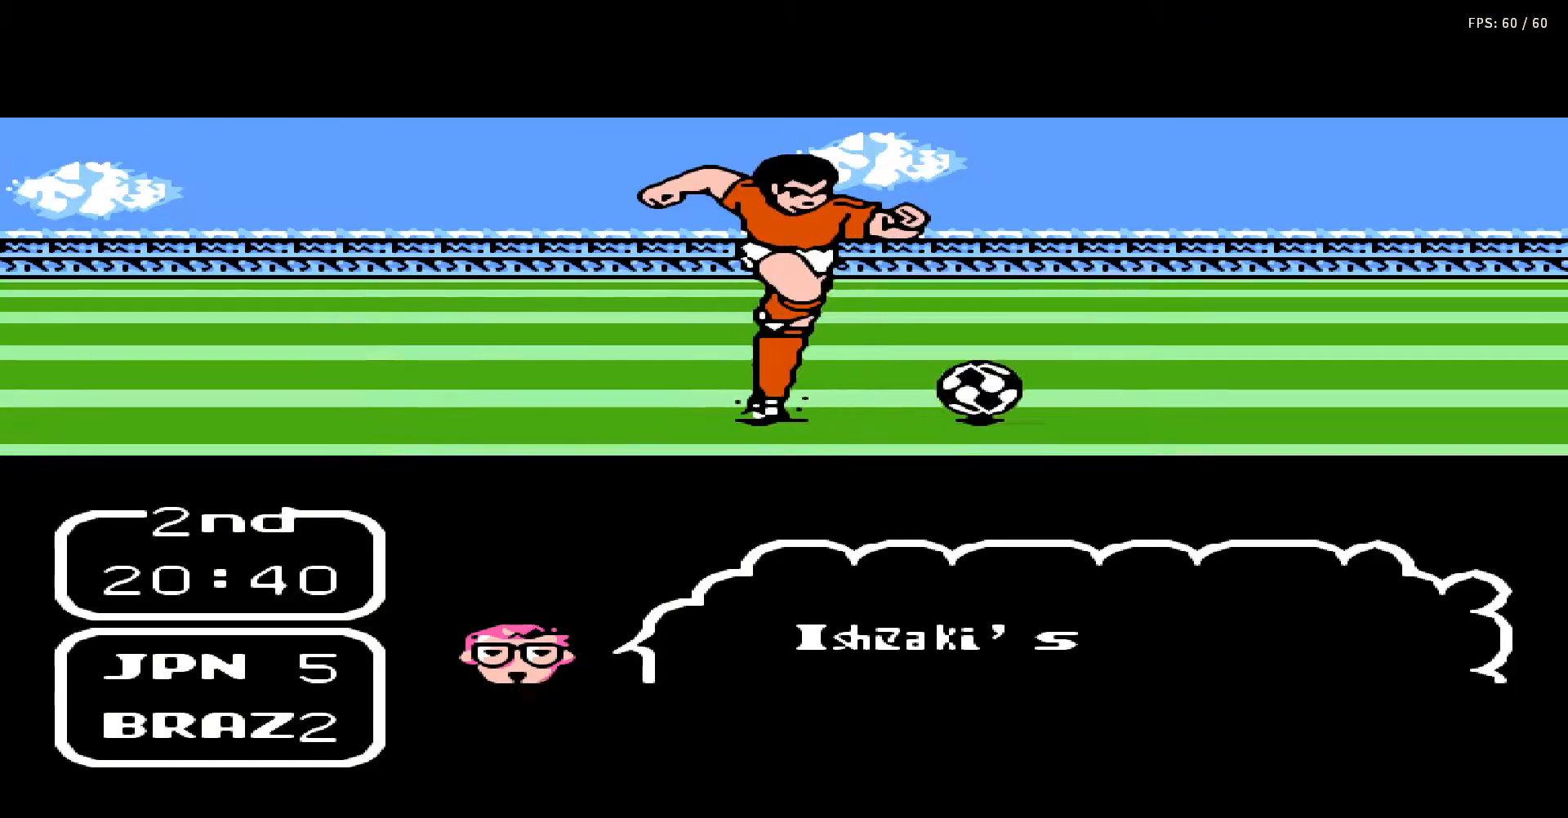
{"buttons": ["DPAD_UP"], "events": []}
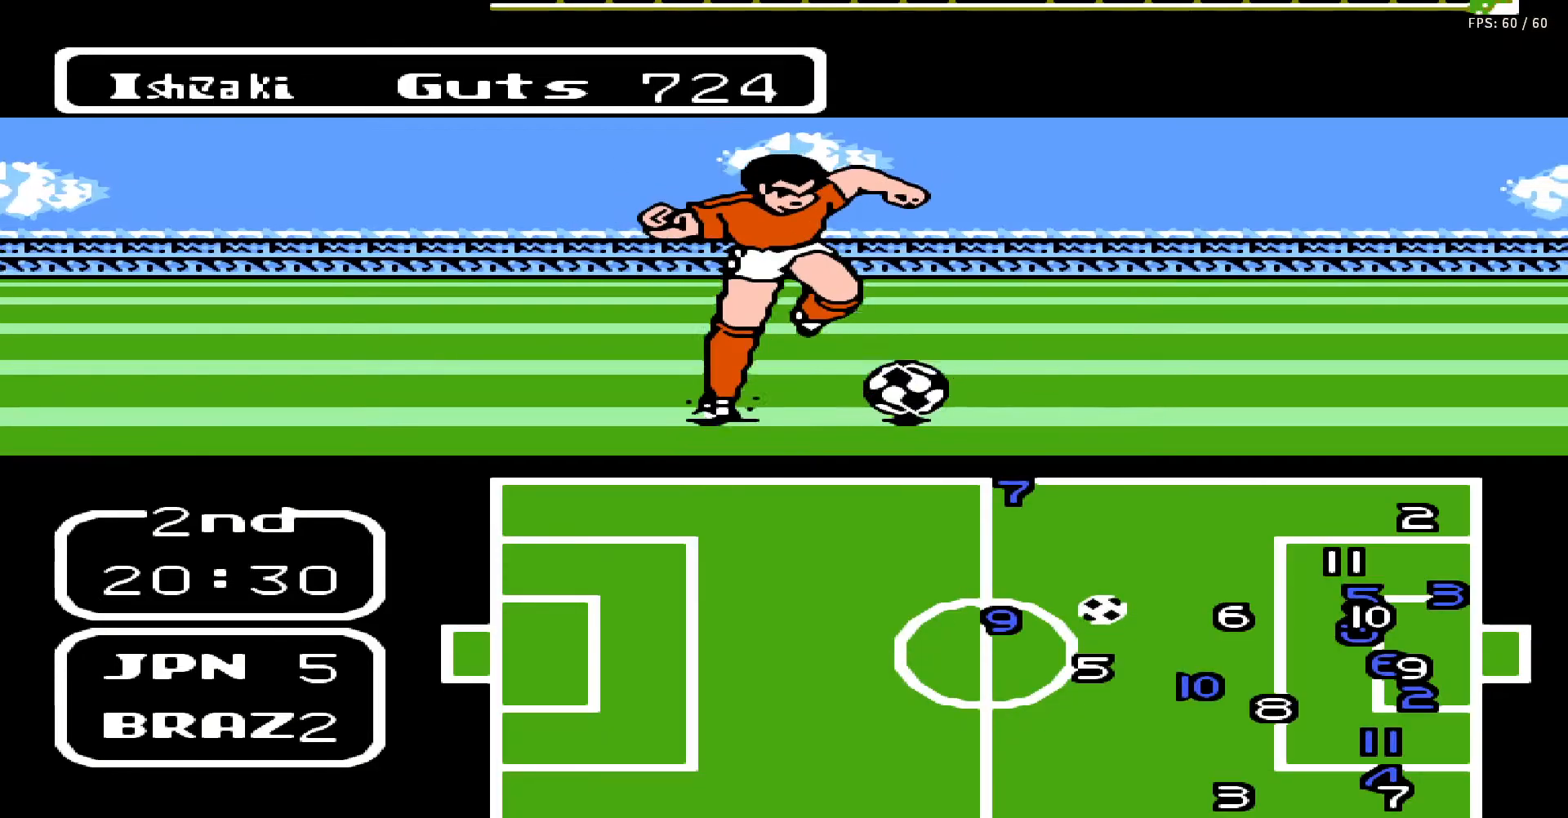
{"buttons": ["DPAD_UP", "DPAD_RIGHT"], "events": [[317, "DPAD_RIGHT", "down"]]}
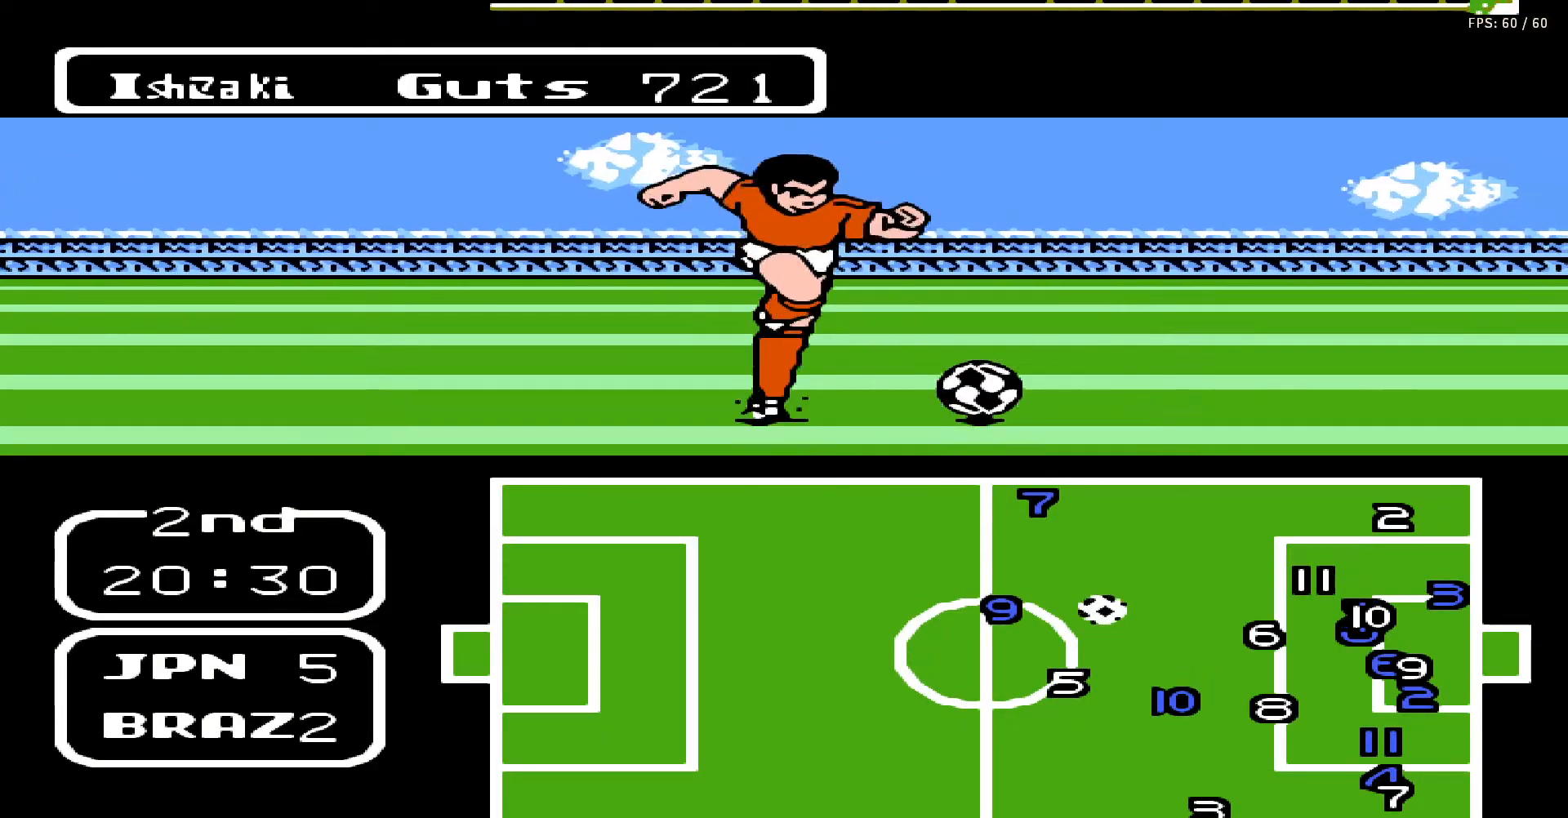
{"buttons": ["DPAD_UP", "DPAD_RIGHT"], "events": []}
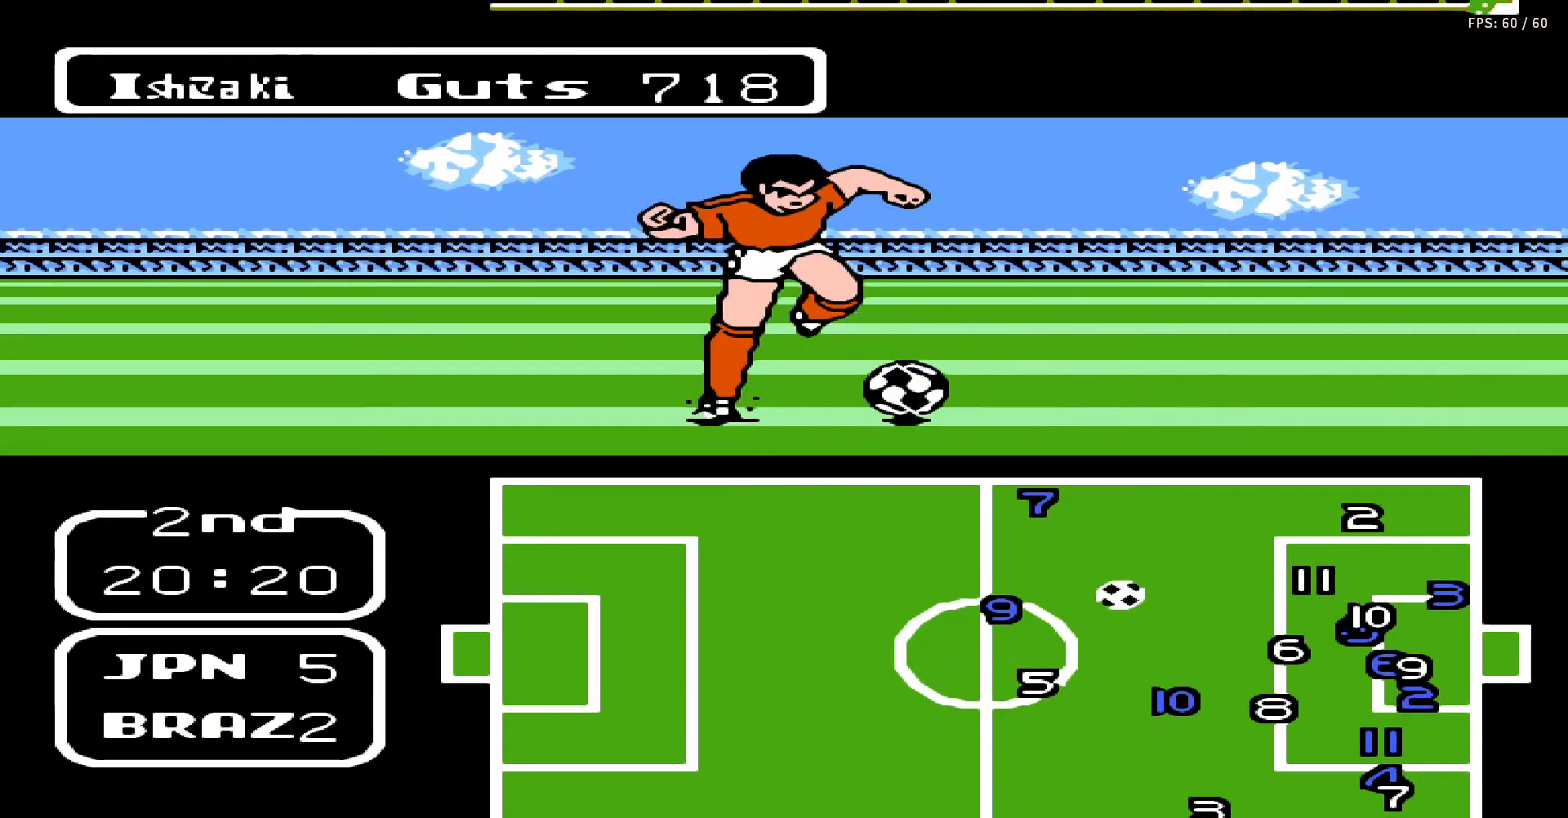
{"buttons": ["DPAD_UP", "DPAD_RIGHT"], "events": []}
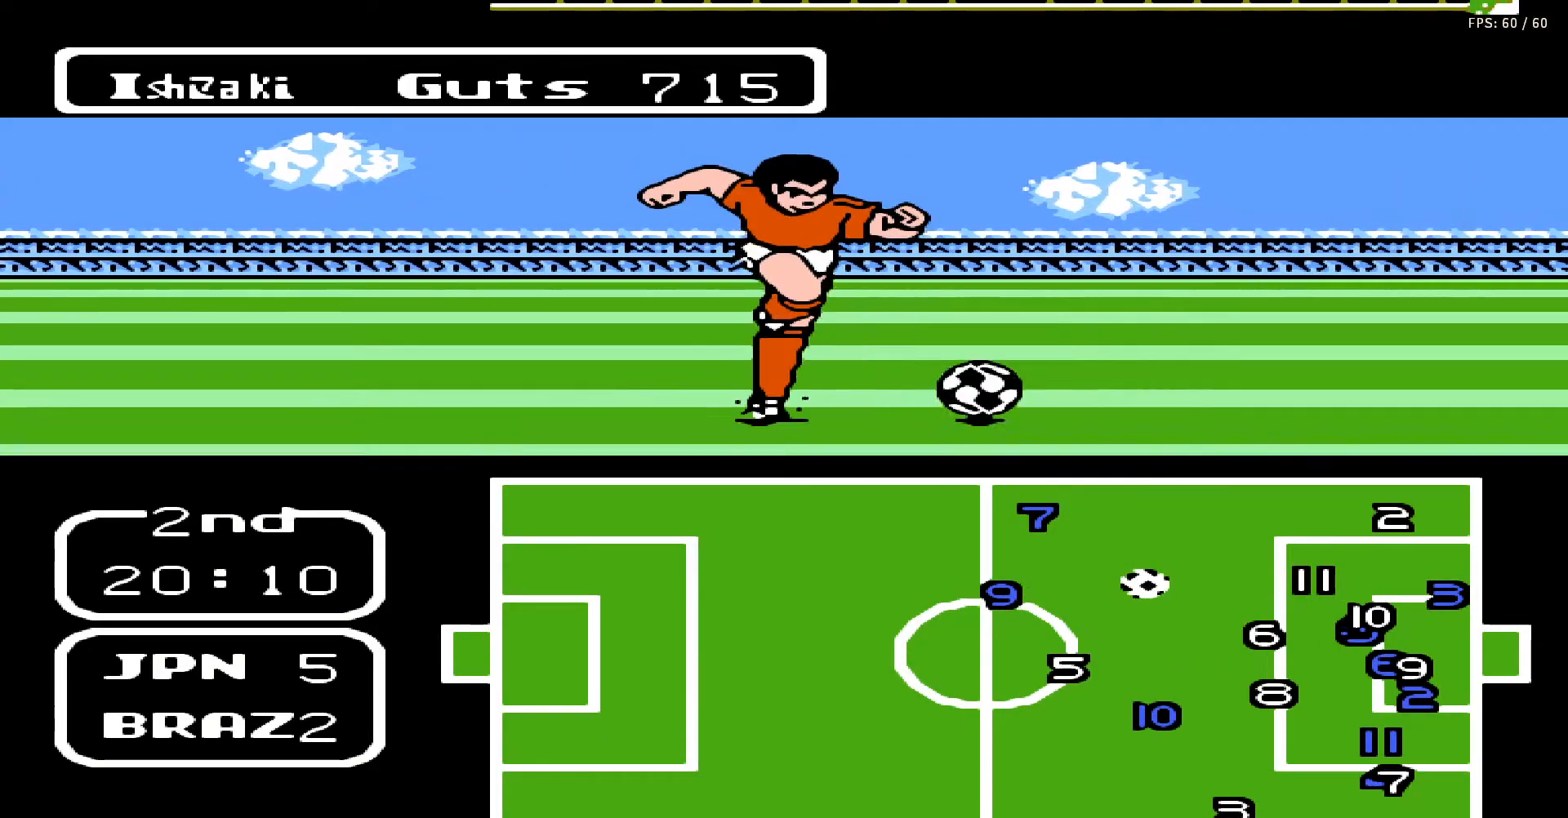
{"buttons": ["DPAD_UP", "DPAD_RIGHT"], "events": []}
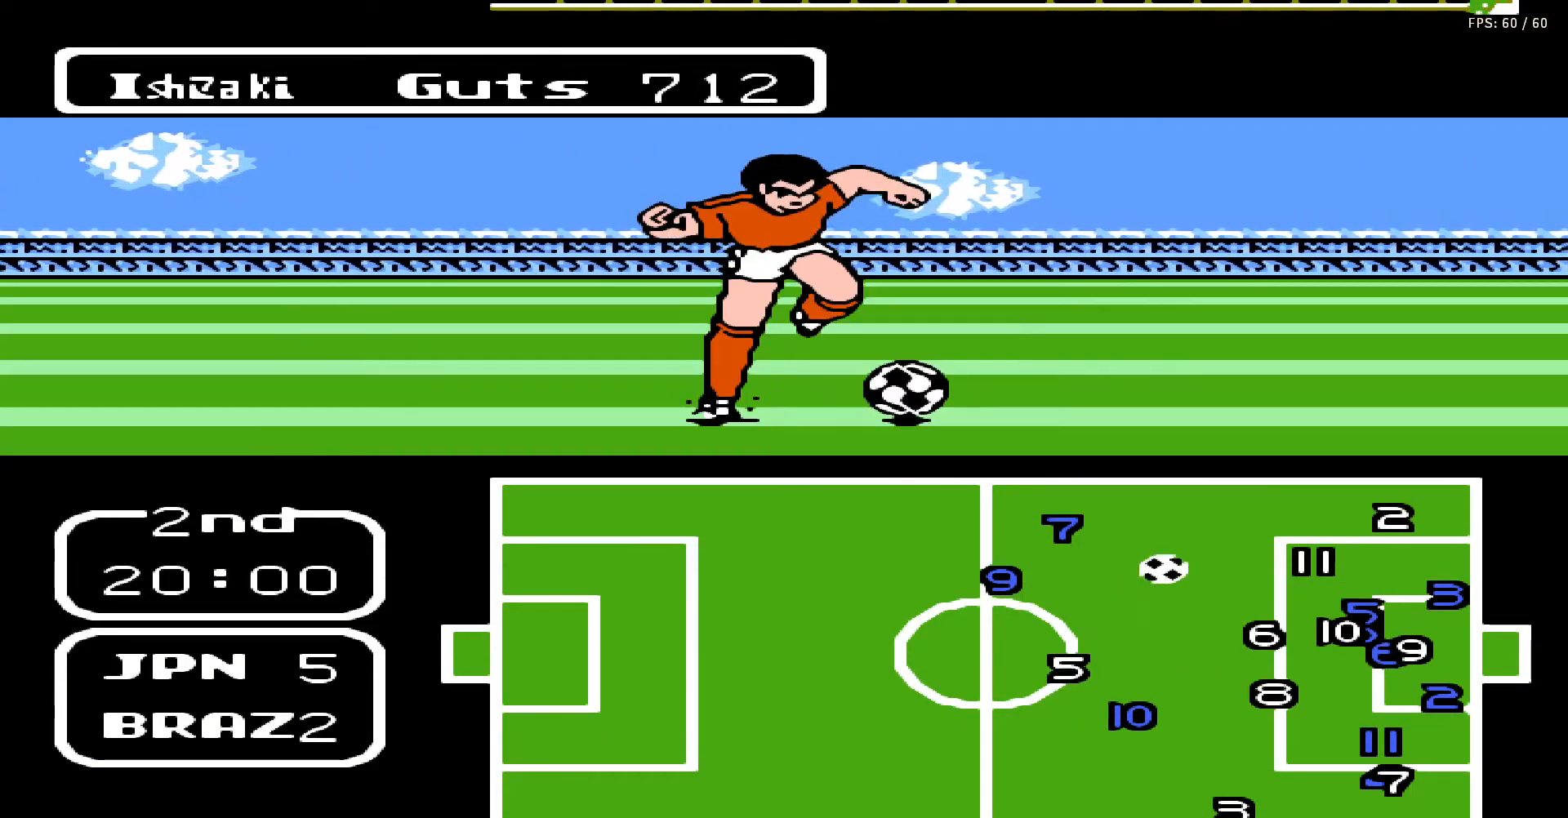
{"buttons": ["DPAD_UP", "DPAD_RIGHT"], "events": []}
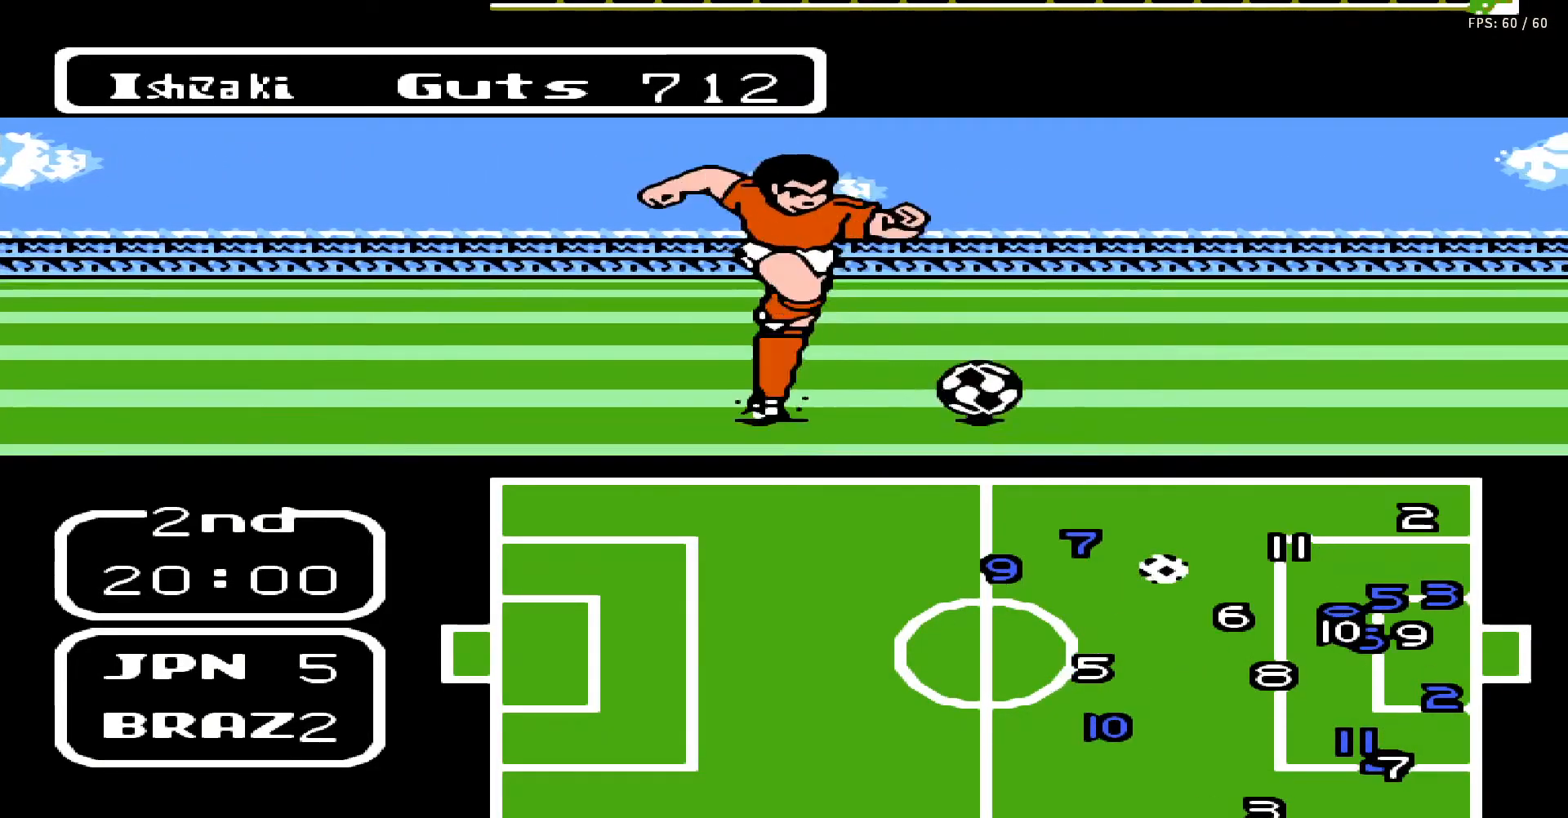
{"buttons": [], "events": [[100, "B", "down"], [233, "DPAD_RIGHT", "up"], [283, "DPAD_UP", "up"], [300, "B", "up"]]}
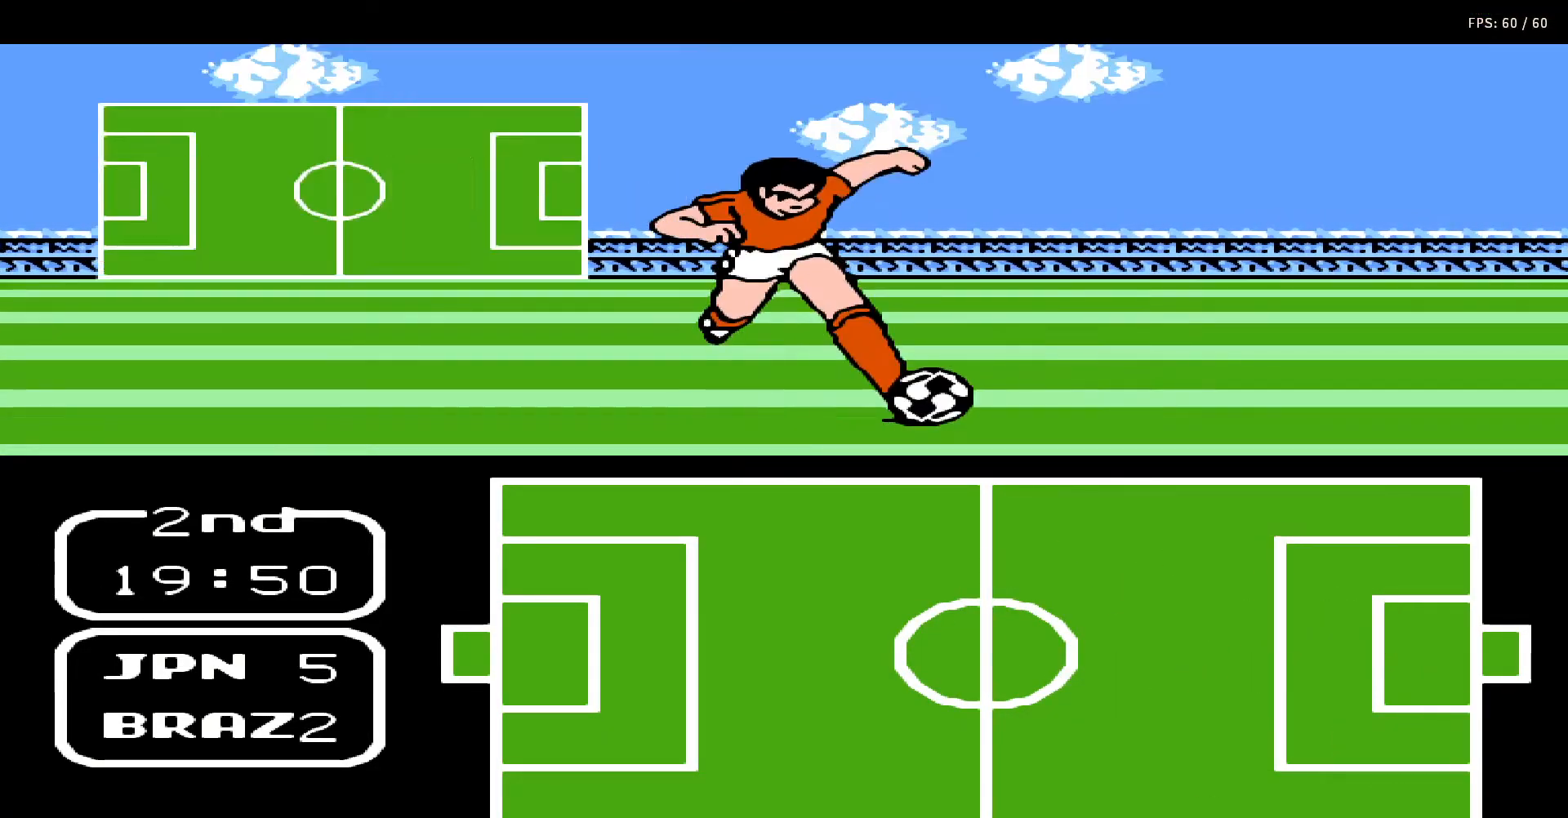
{"buttons": [], "events": []}
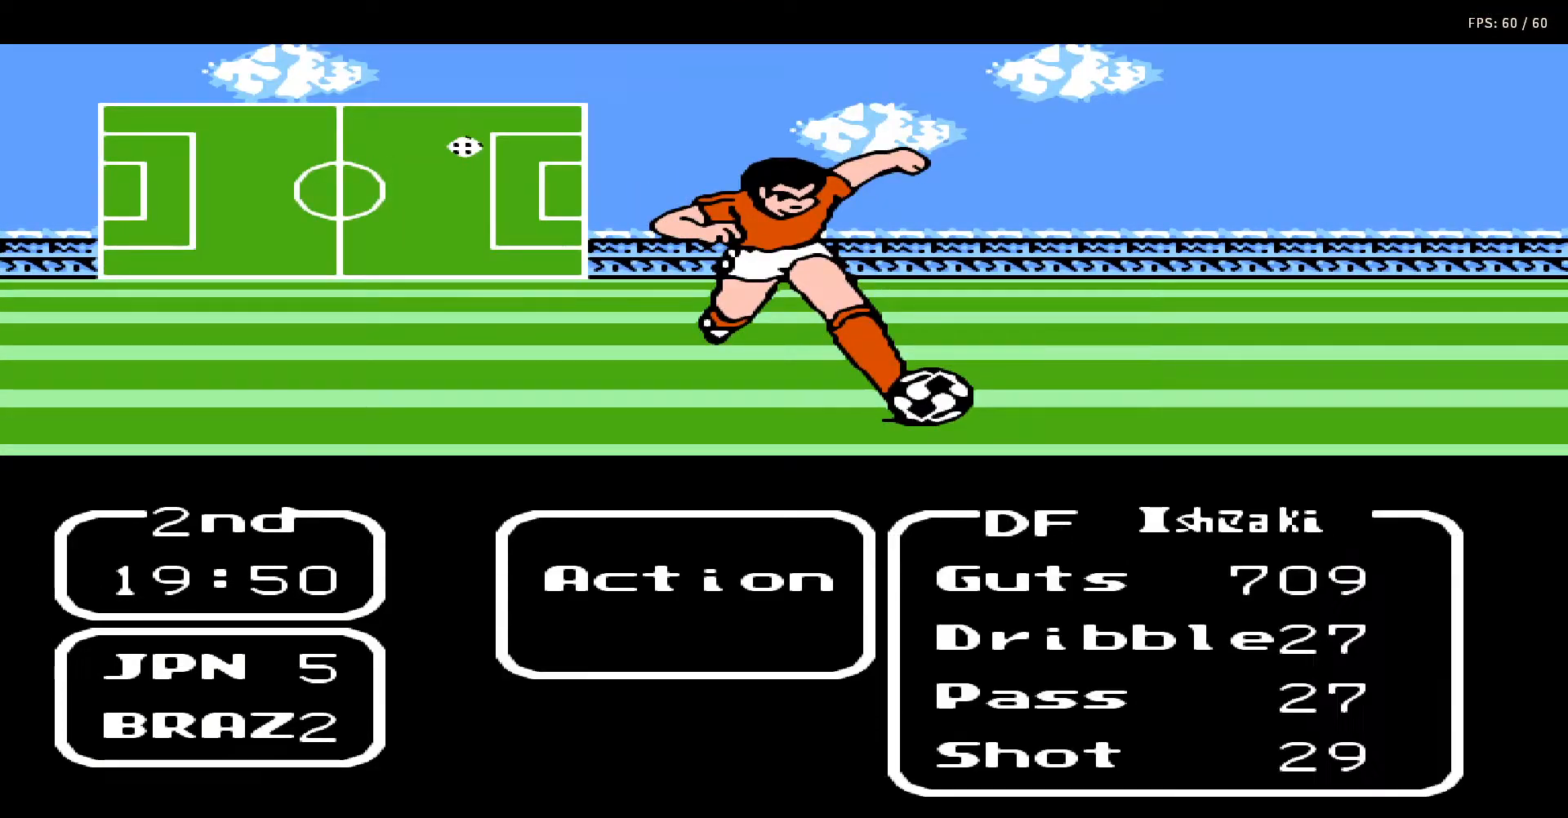
{"buttons": [], "events": [[67, "DPAD_LEFT", "down"], [150, "DPAD_LEFT", "up"], [200, "A", "down"], [317, "A", "up"]]}
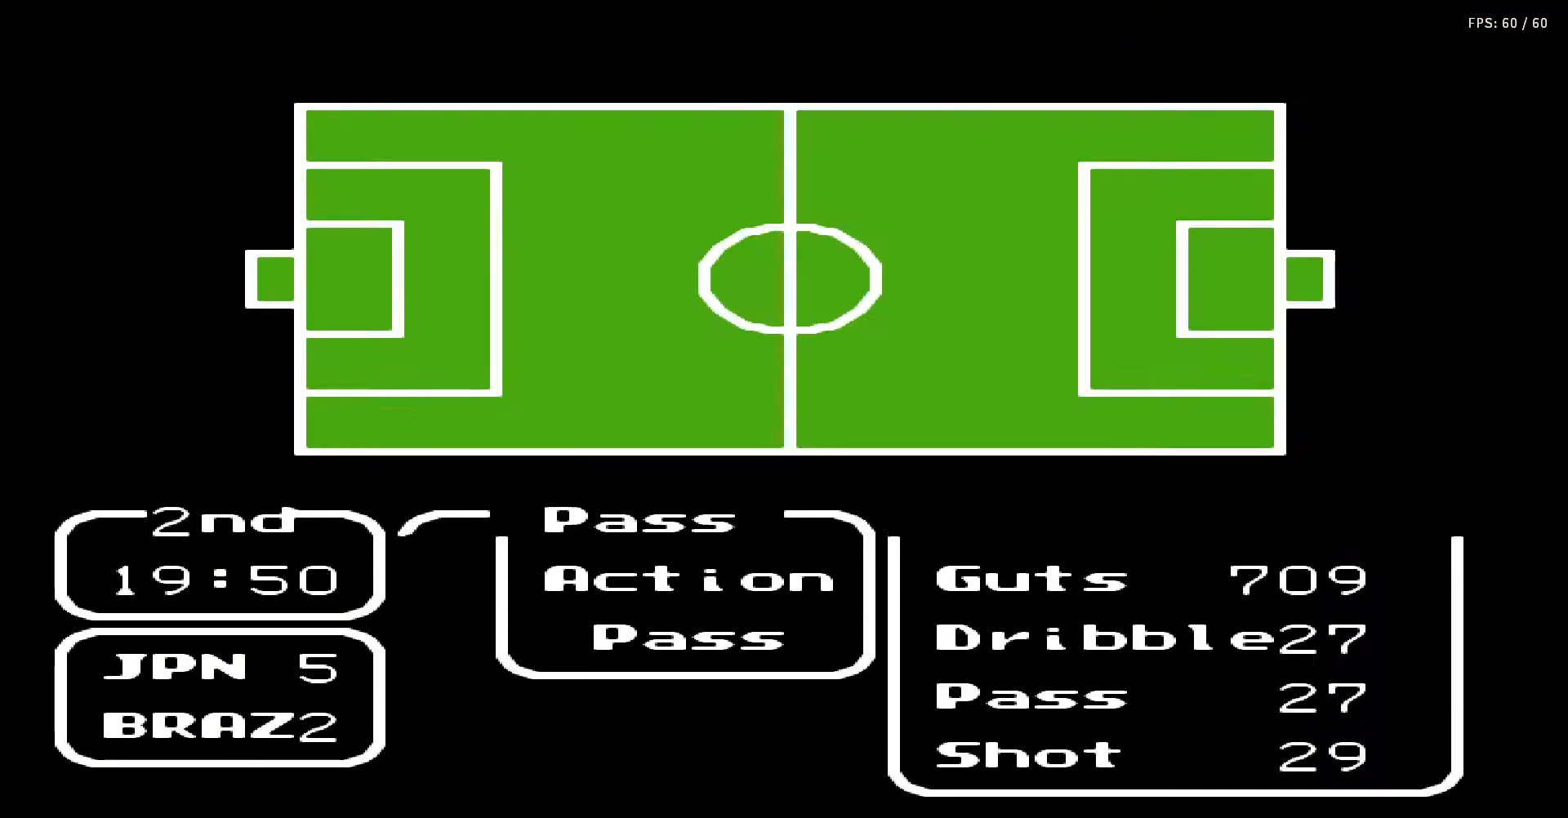
{"buttons": [], "events": [[50, "DPAD_RIGHT", "down"], [150, "DPAD_RIGHT", "up"], [217, "DPAD_RIGHT", "down"], [317, "DPAD_RIGHT", "up"]]}
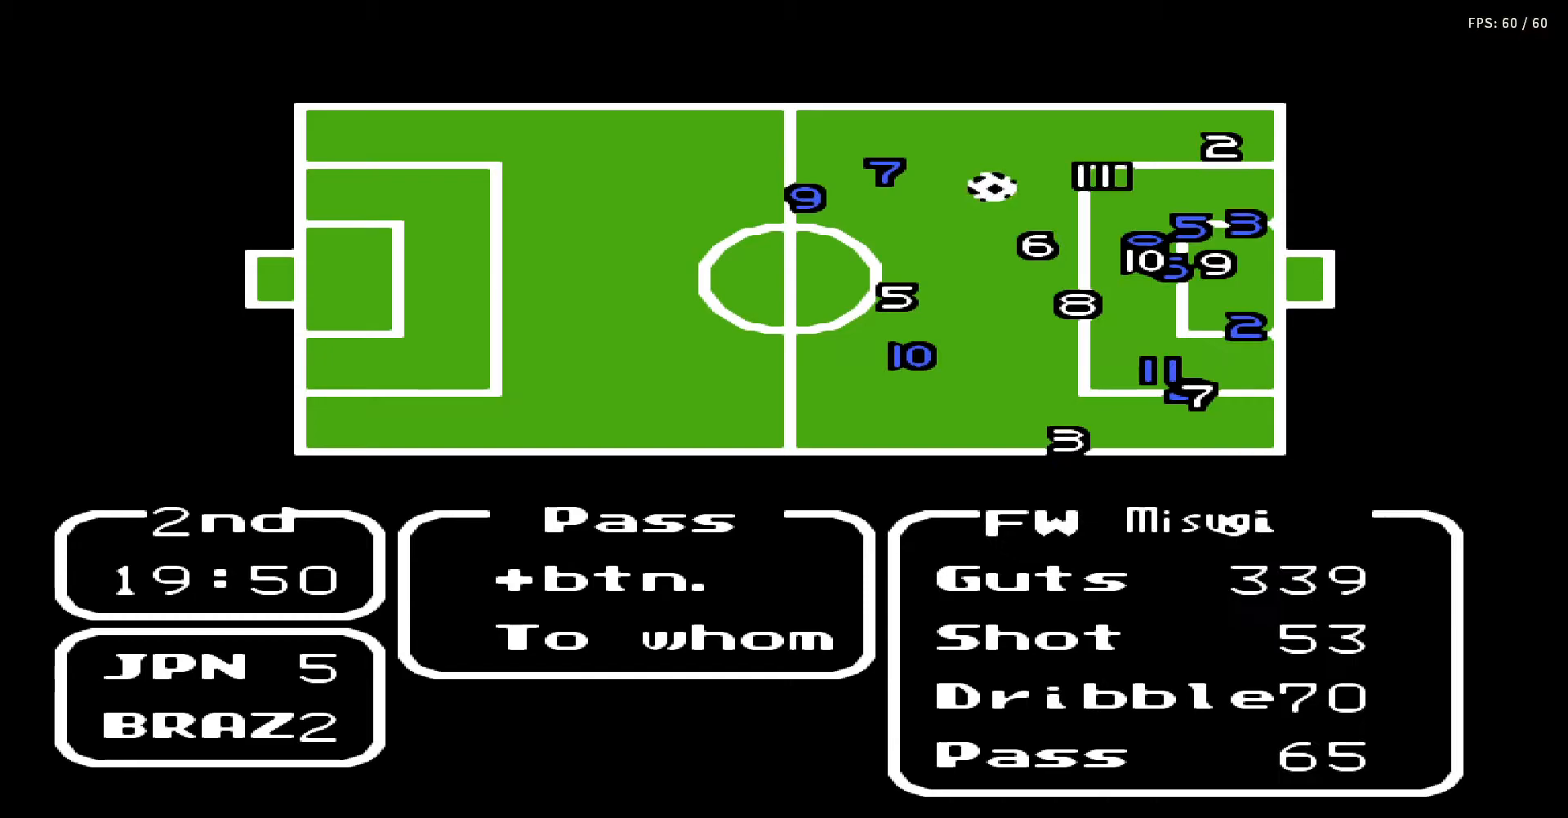
{"buttons": [], "events": [[183, "DPAD_RIGHT", "down"], [283, "DPAD_RIGHT", "up"], [367, "DPAD_RIGHT", "down"], [433, "DPAD_RIGHT", "up"]]}
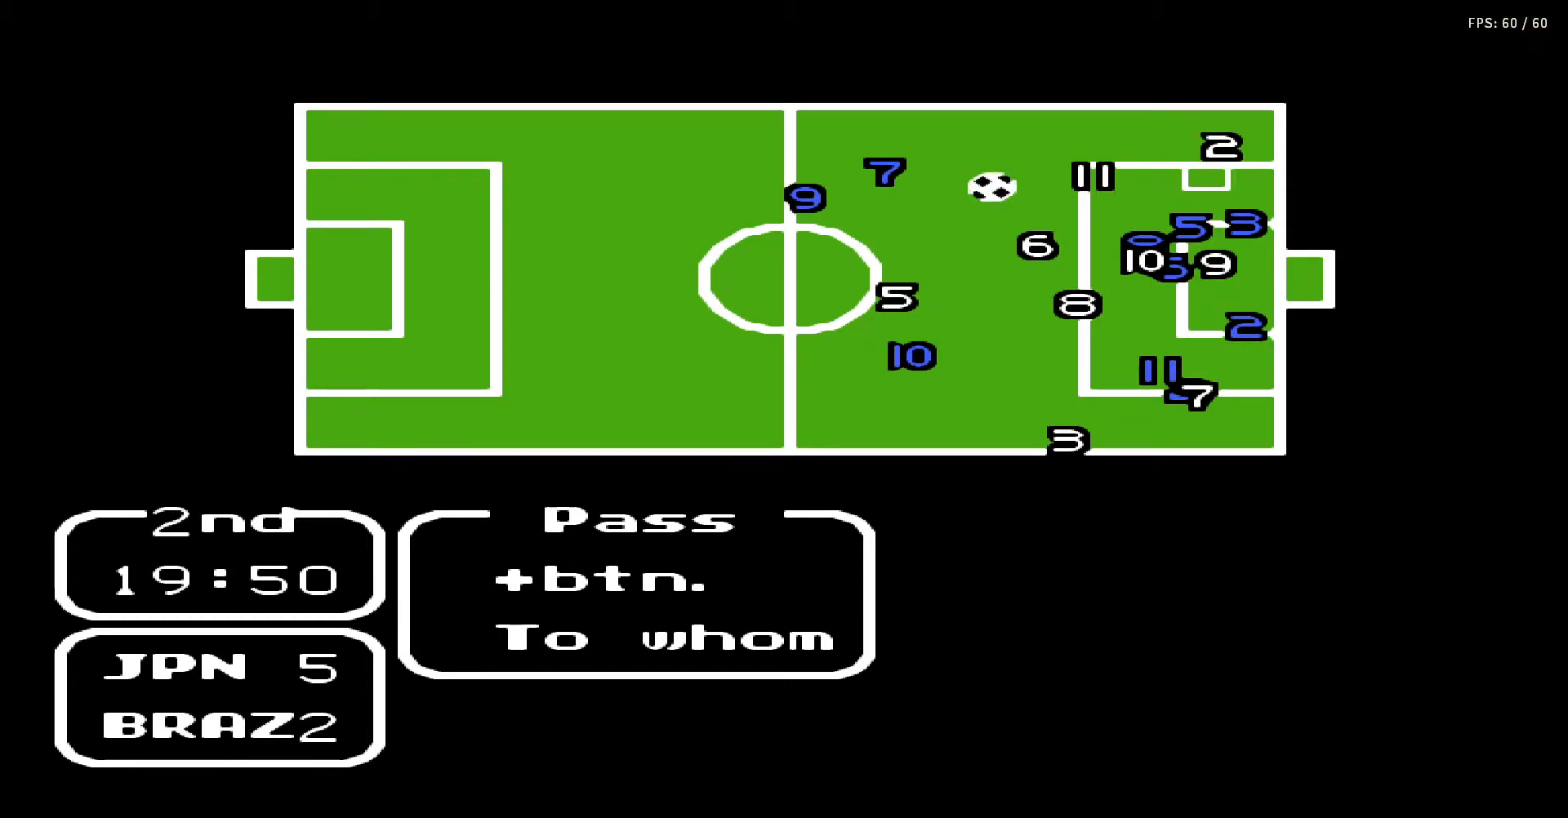
{"buttons": ["A"], "events": [[67, "DPAD_UP", "down"], [183, "DPAD_UP", "up"], [450, "A", "down"]]}